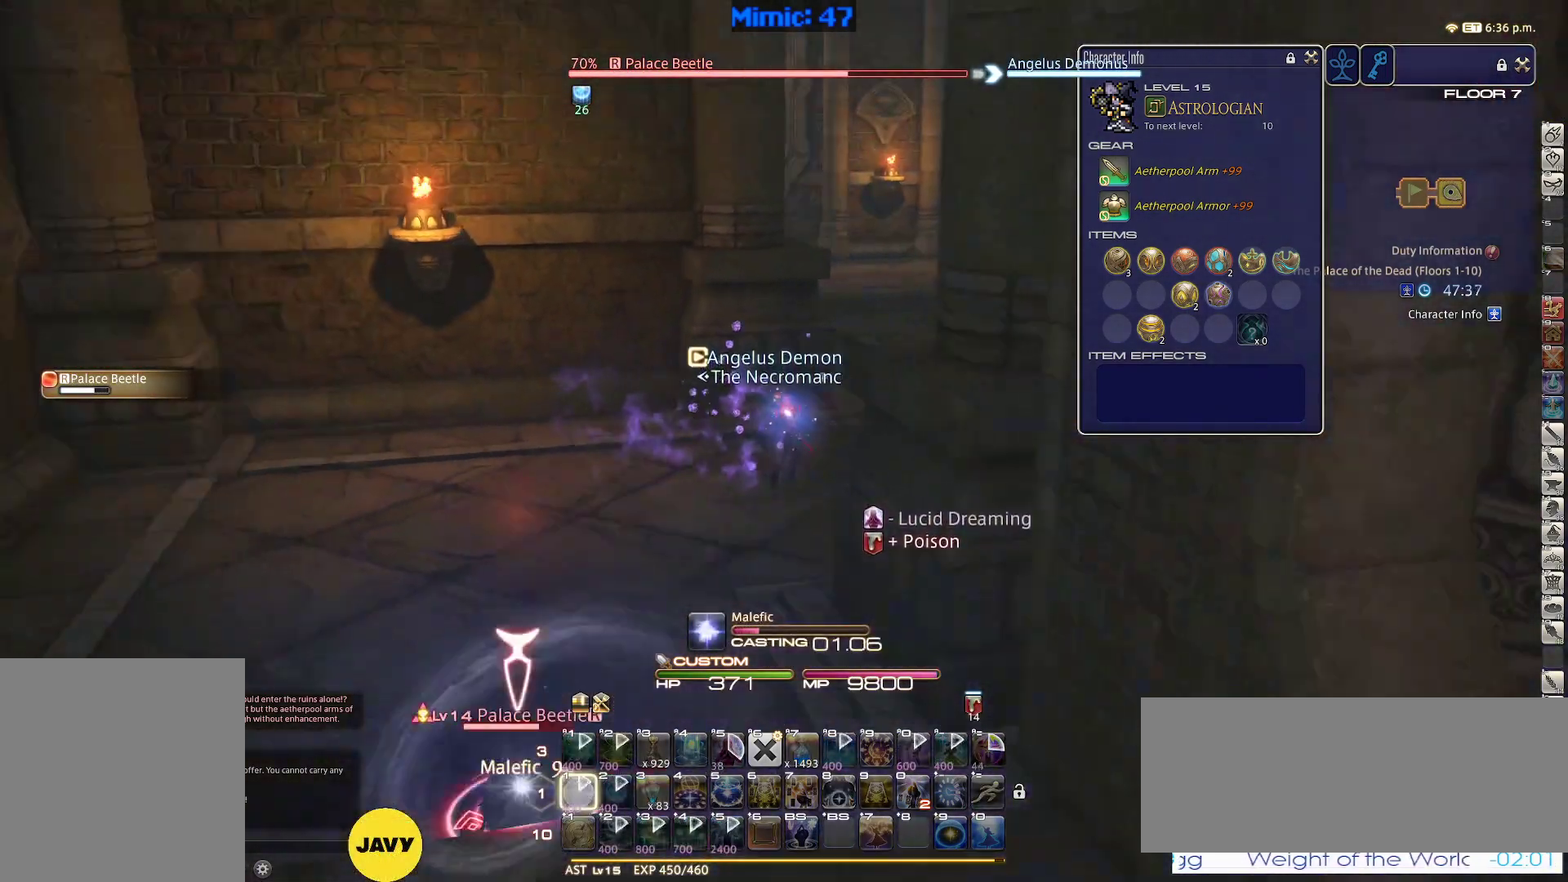
Gameplay with keyboard; each line is a JSON object with the keys held at the frame after it. "events" lists presses ("down") and releases ("up") of ".", "/", "0", "1", "2", "3", "4", "5", "6", "7", "8", "9", "a", "alt_l", "alt_r", "b", "backslash", "backspace", "c", "caps_lock", "comma", "ctrl_l", "ctrl_r", "d", "down", "e", "equals", "escape", "f", "f1", "f10", "f11", "f12", "f2", "f3", "f4", "f5", "f6", "f7", "f8", "f9", "g", "h", "i", "j", "k", "l", "lbracket", "left", "m", "minus", "n", "o", "p", "q", "quote", "r", "rbracket", "return", "right", "s", "semicolon", "shift_l", "shift_r", "space", "super", "t", "tab", "tilde", "u", "up", "v", "w", "x", "y" and "z" between this image and that frame as [ms after this image, input, new state], when the widget could be followed in between. No other keys are recorded. Mouse input is not recorded.
{"keys": ["p"], "events": []}
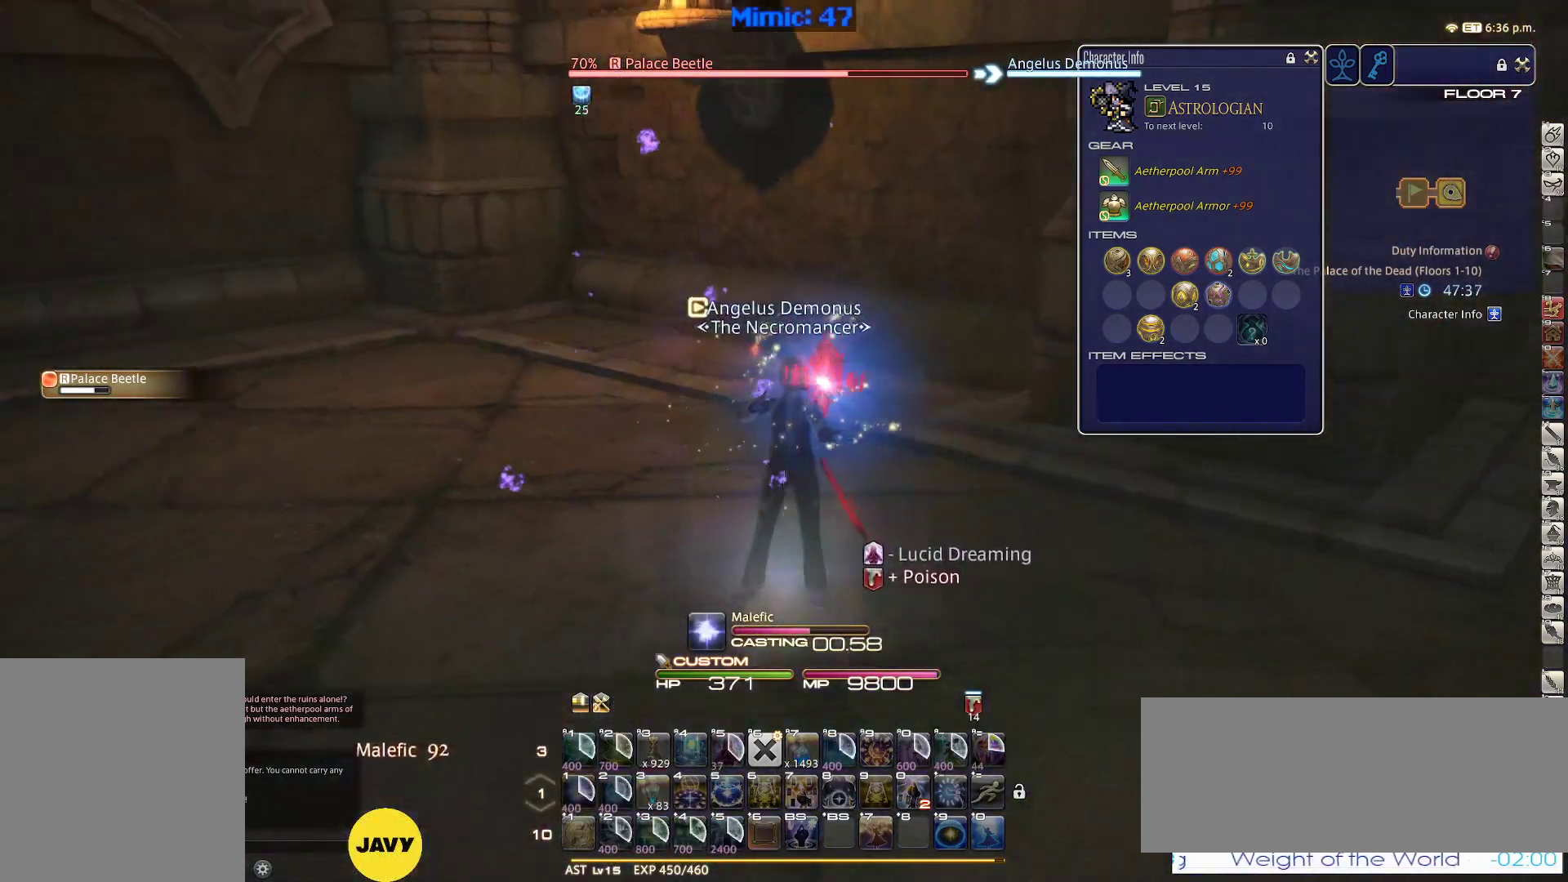
{"keys": ["p", "s"], "events": [[383, "s", "down"]]}
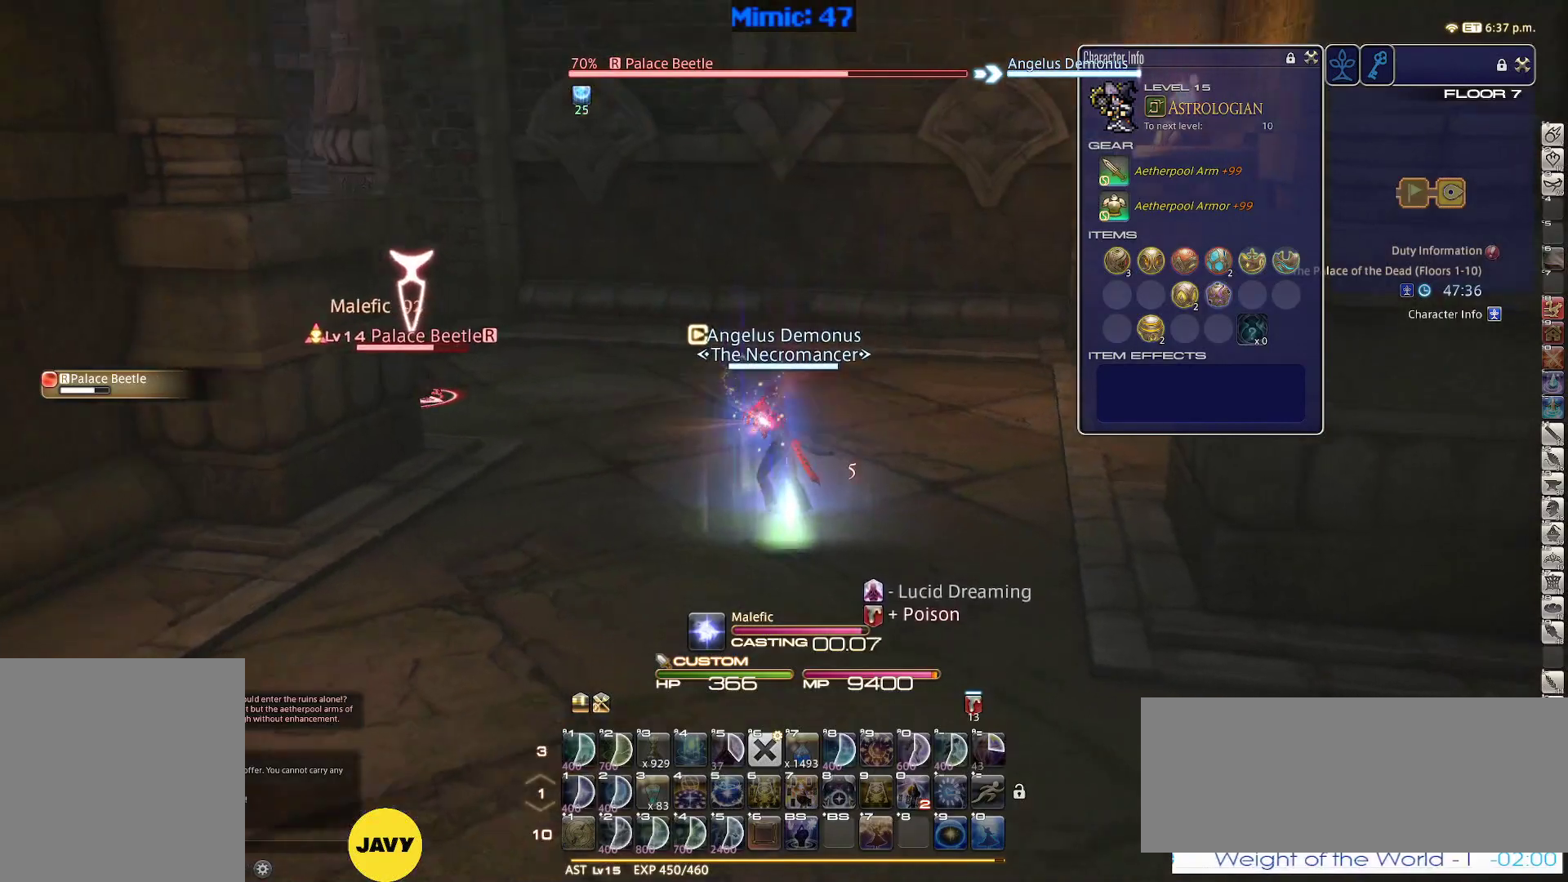
{"keys": ["s"], "events": [[400, "p", "up"]]}
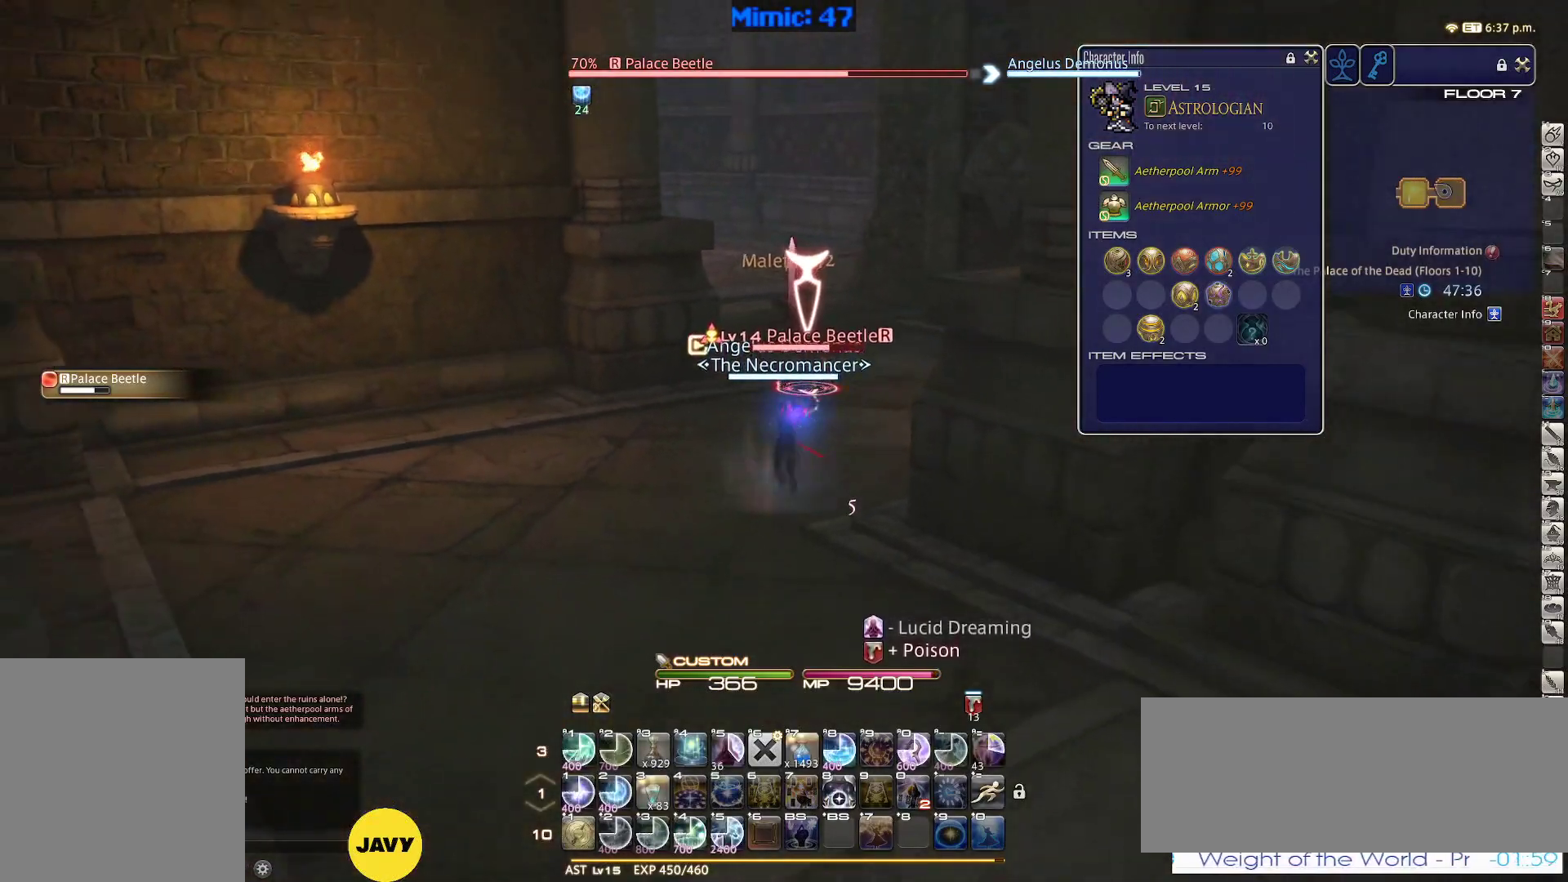
{"keys": [], "events": [[467, "s", "up"]]}
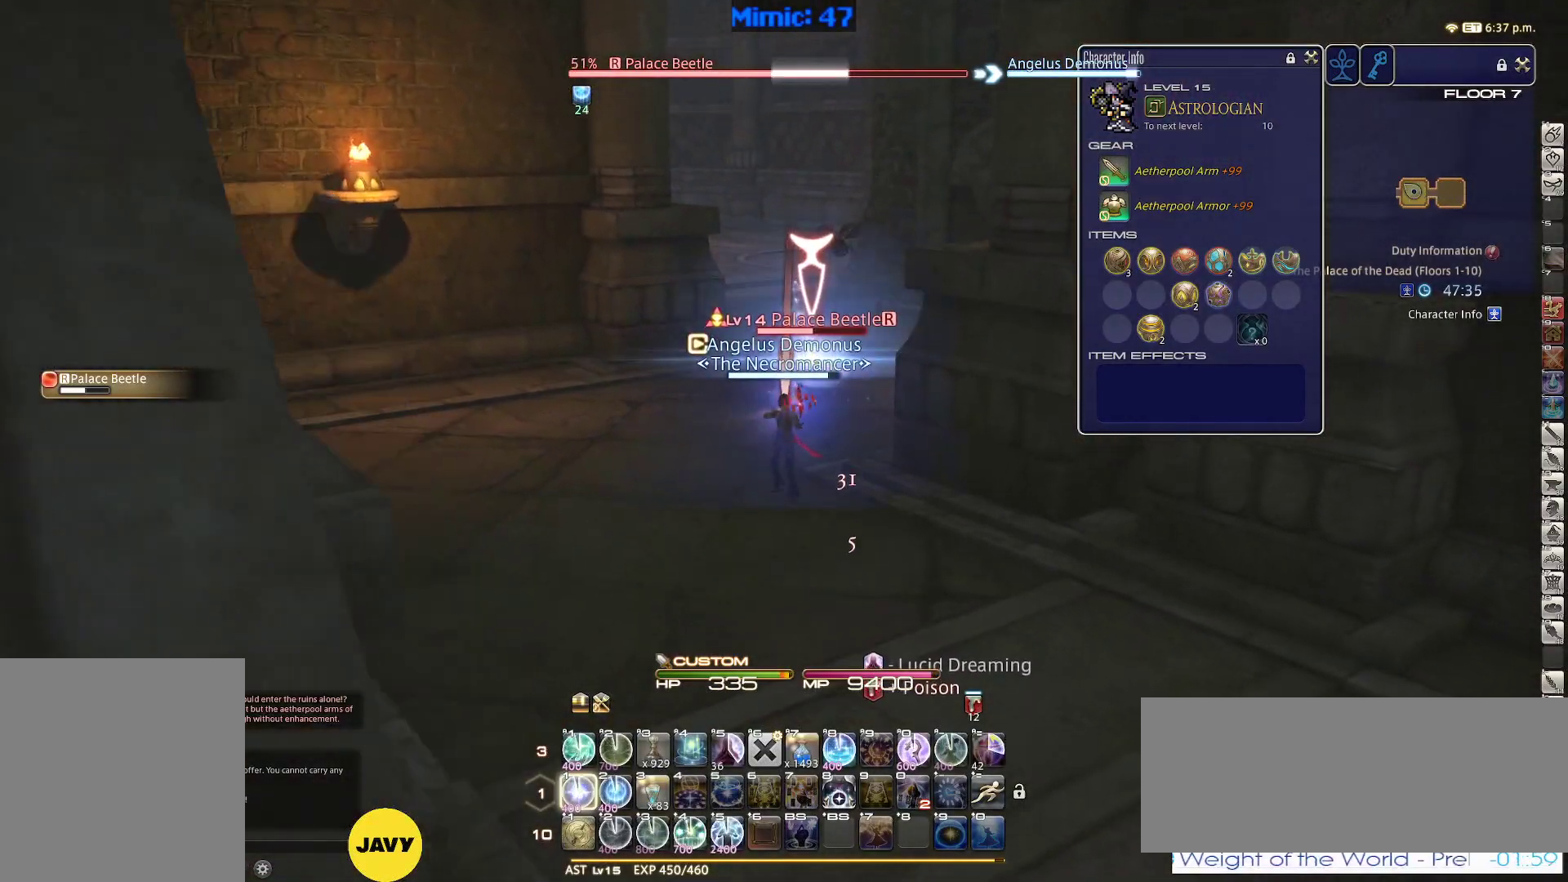
{"keys": ["rbracket"], "events": [[17, "1", "down"], [67, "1", "up"], [67, "rbracket", "down"], [117, "1", "down"], [200, "1", "up"], [250, "1", "down"], [350, "1", "up"]]}
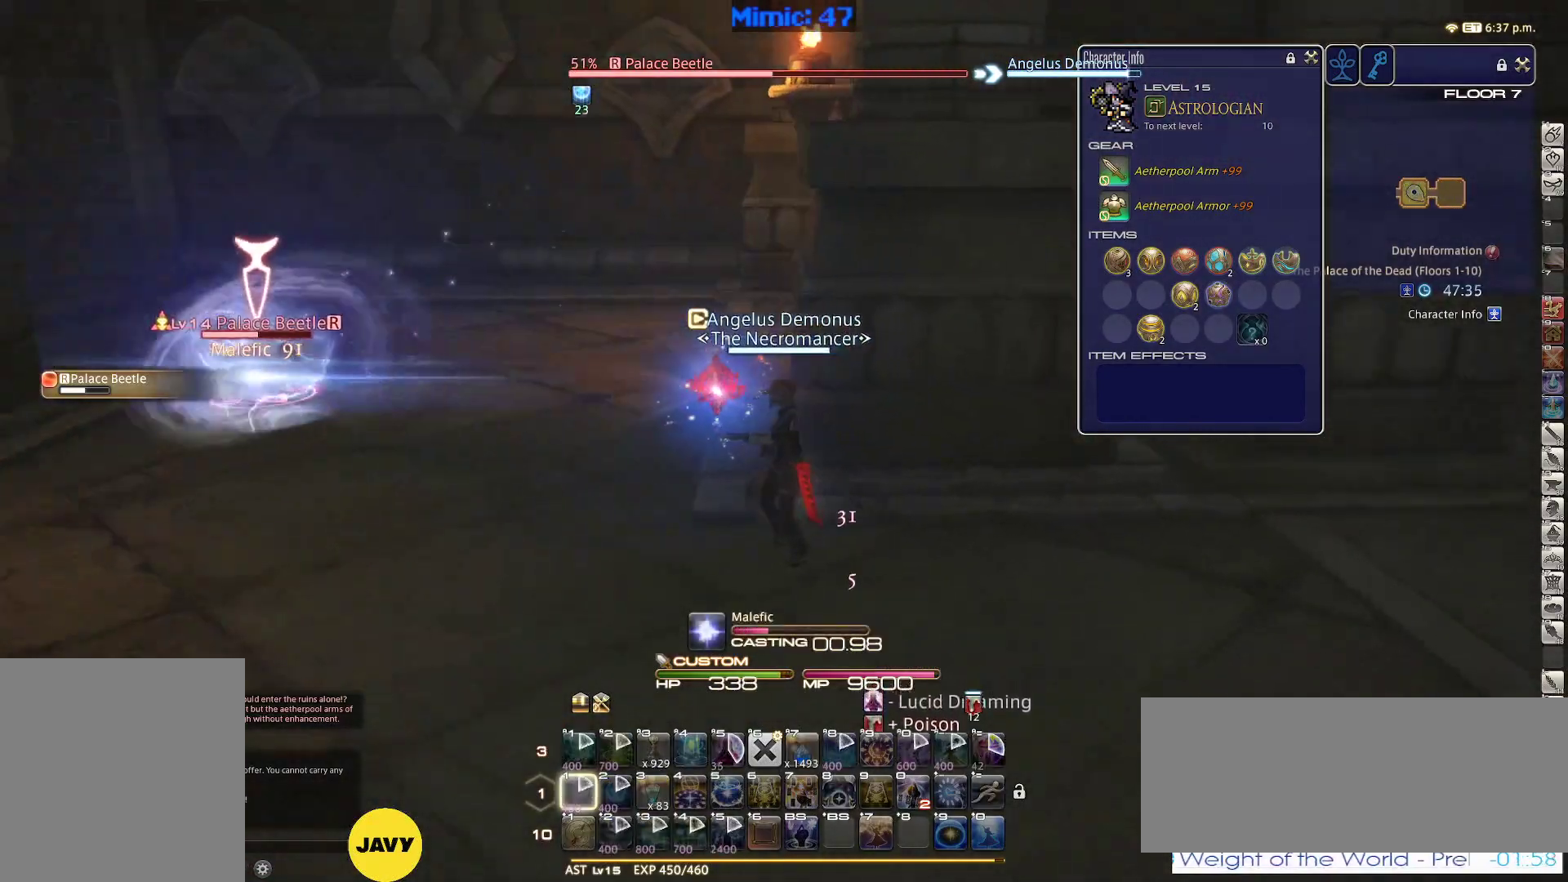
{"keys": ["rbracket"], "events": []}
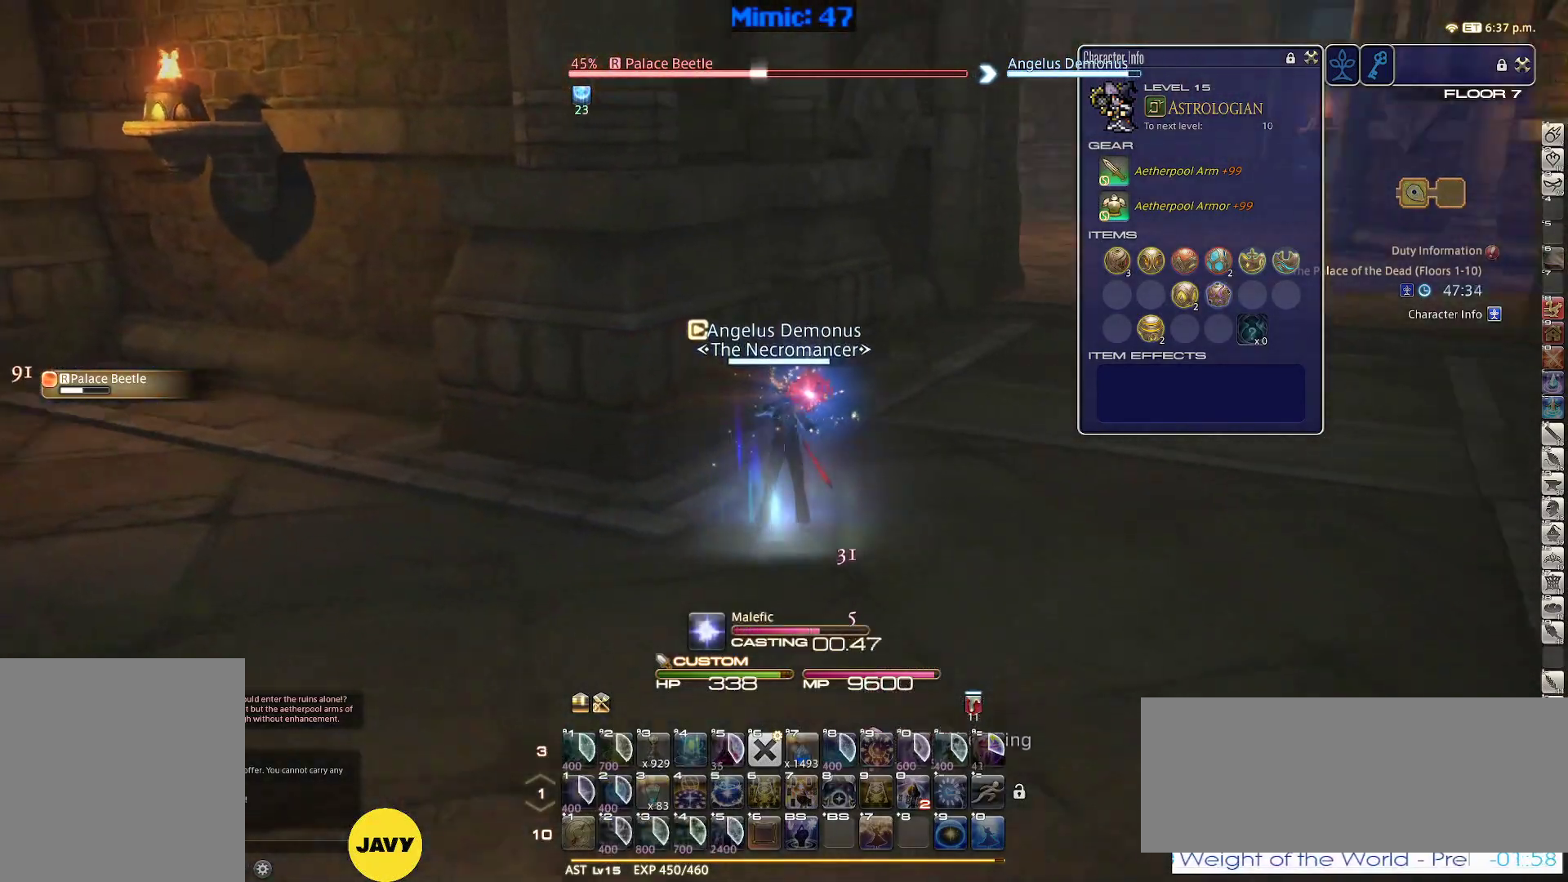
{"keys": ["d", "p", "space", "w"], "events": [[283, "rbracket", "up"], [283, "w", "down"], [367, "d", "down"], [417, "p", "down"], [467, "space", "down"]]}
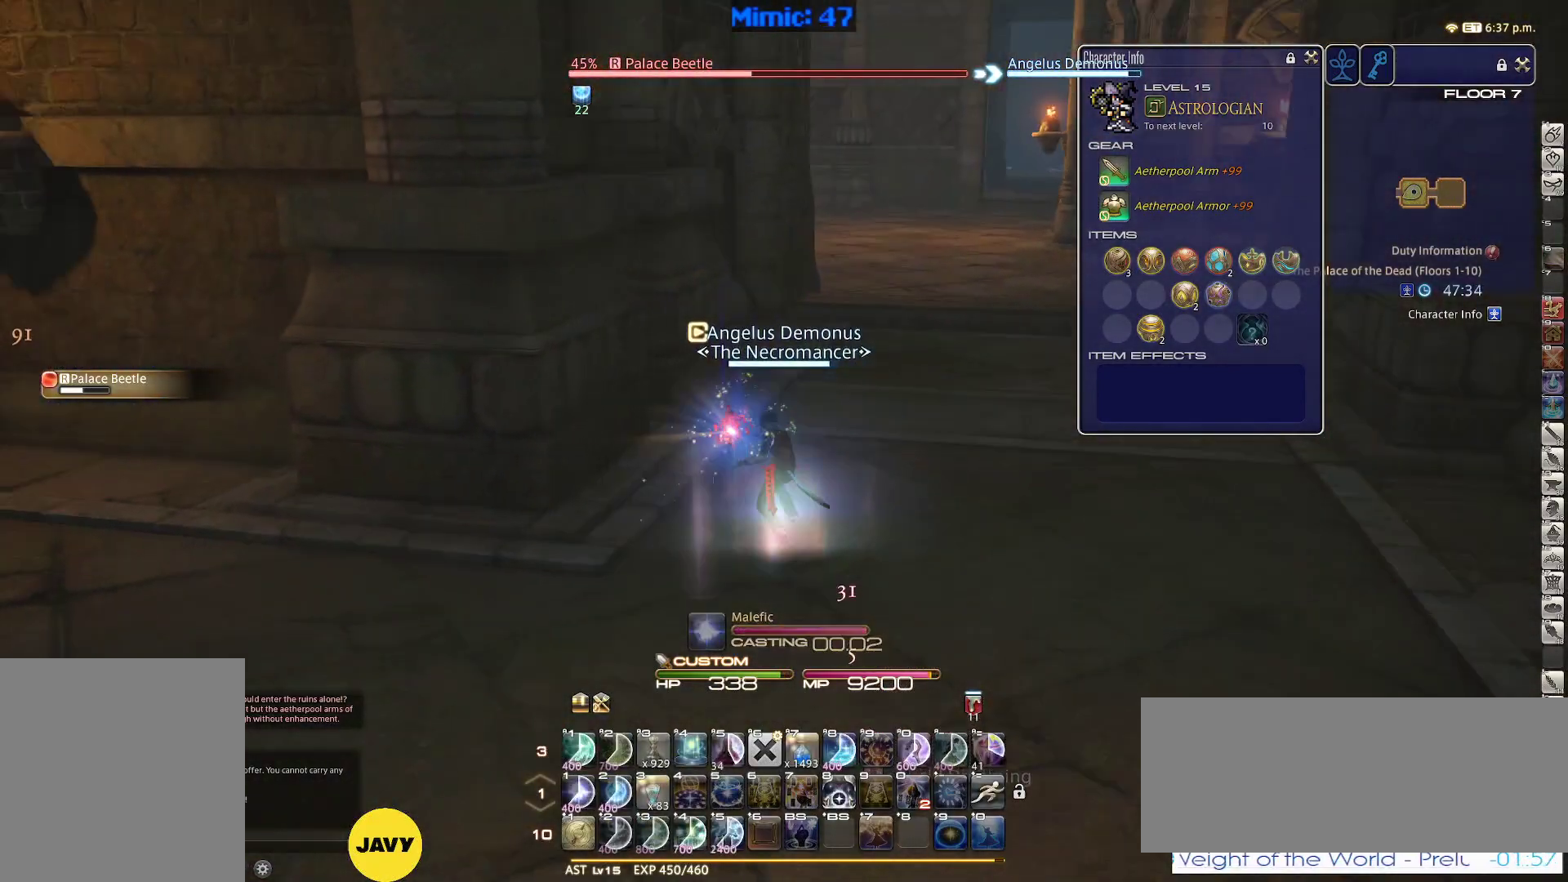
{"keys": ["w"], "events": [[67, "p", "up"], [117, "d", "up"], [117, "space", "up"]]}
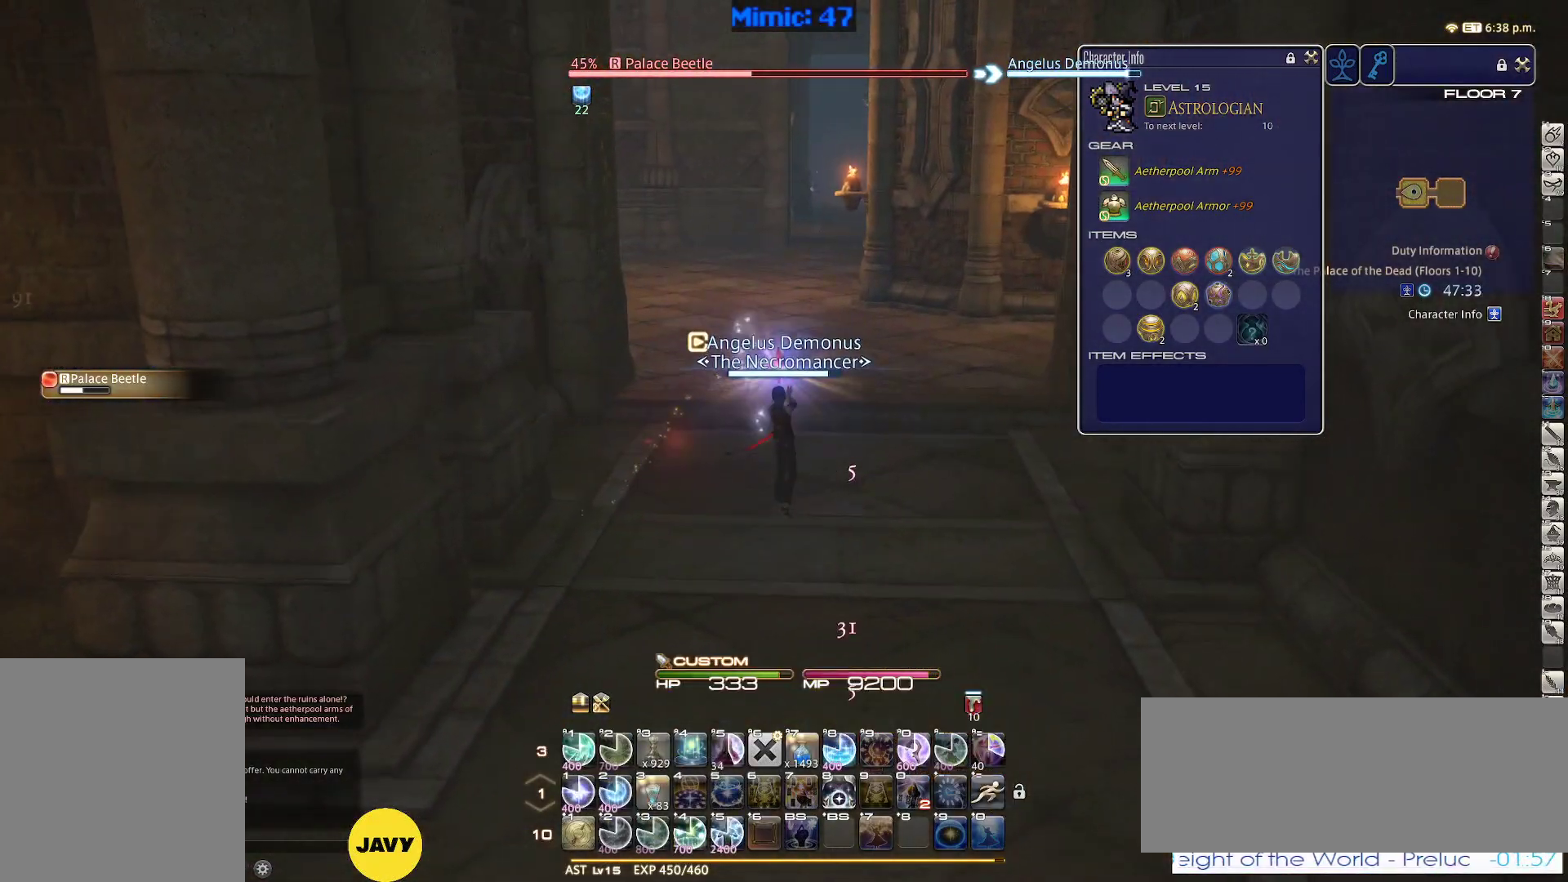
{"keys": ["d", "p", "w"], "events": [[267, "d", "down"], [367, "p", "down"]]}
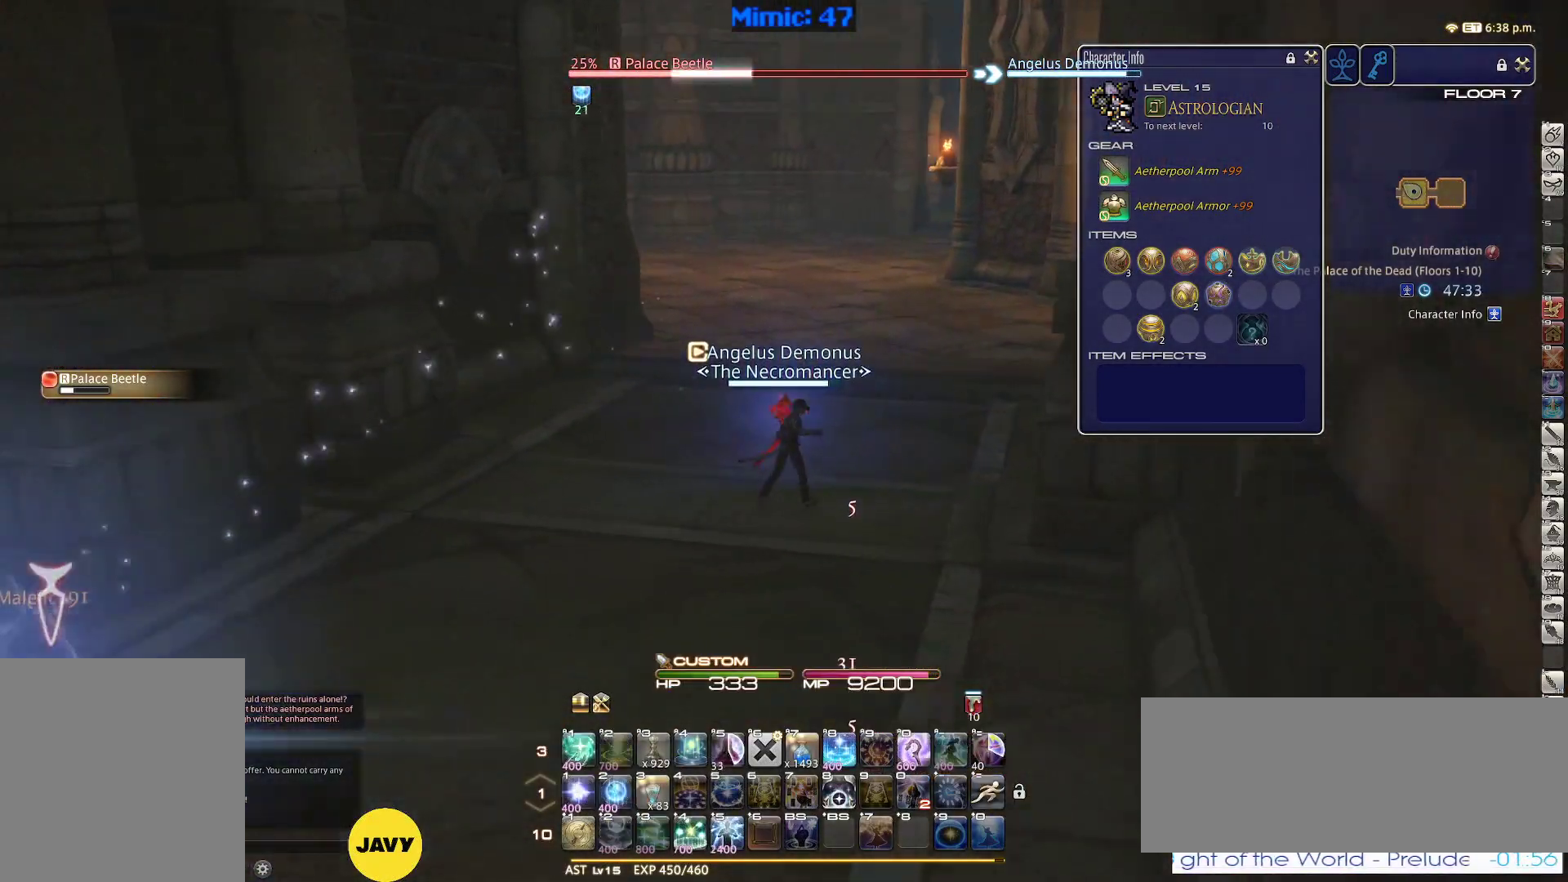
{"keys": ["1", "p"], "events": [[133, "d", "up"], [133, "w", "up"], [183, "1", "down"], [367, "1", "up"], [417, "1", "down"]]}
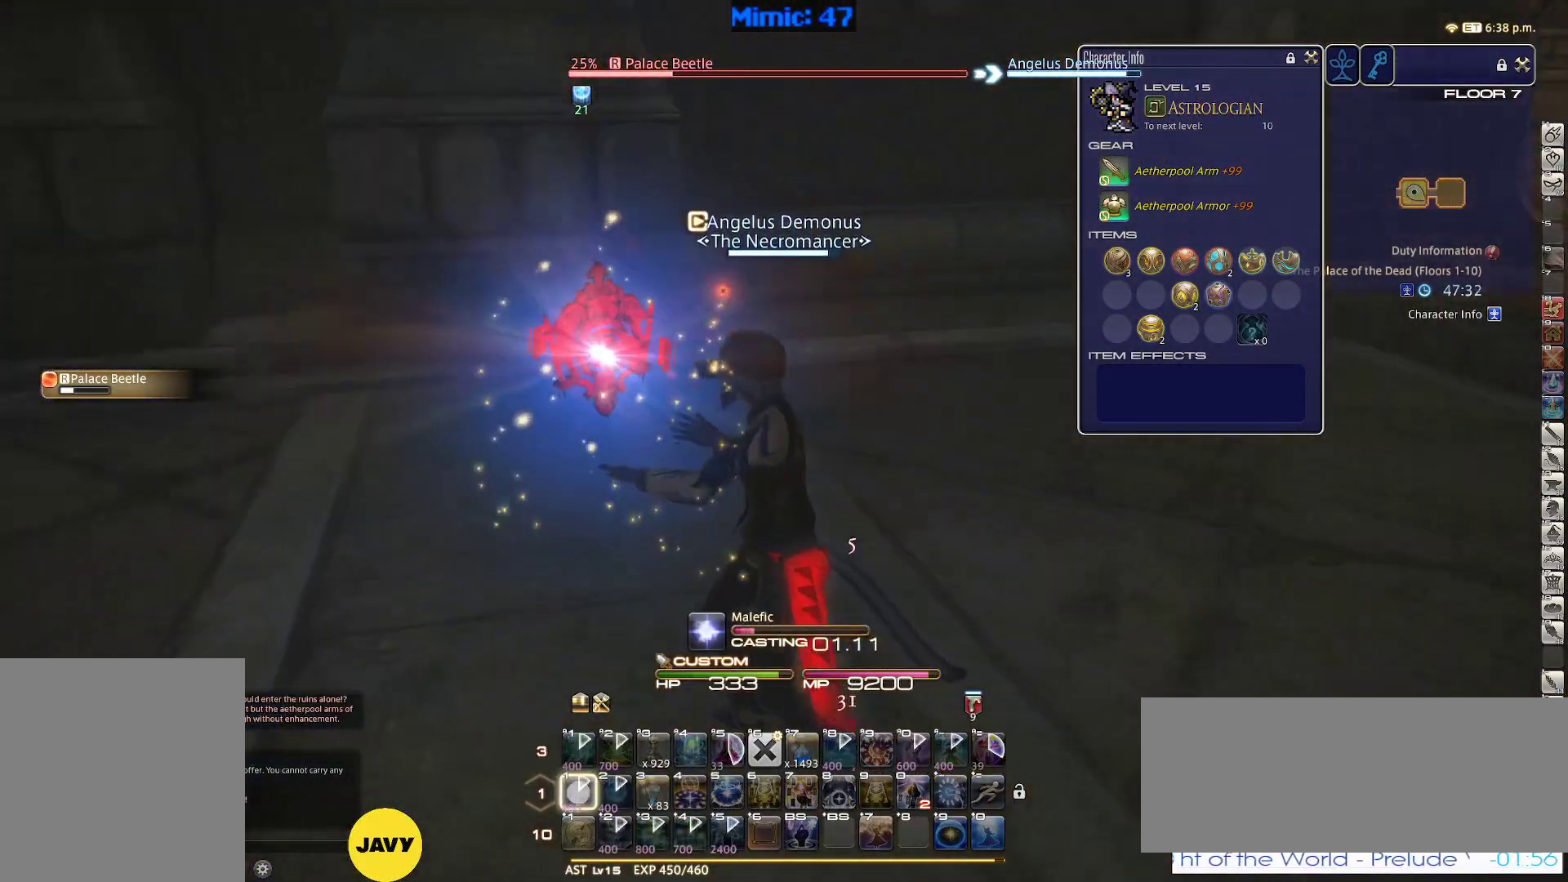
{"keys": ["p"], "events": [[17, "1", "up"], [67, "1", "down"], [150, "1", "up"]]}
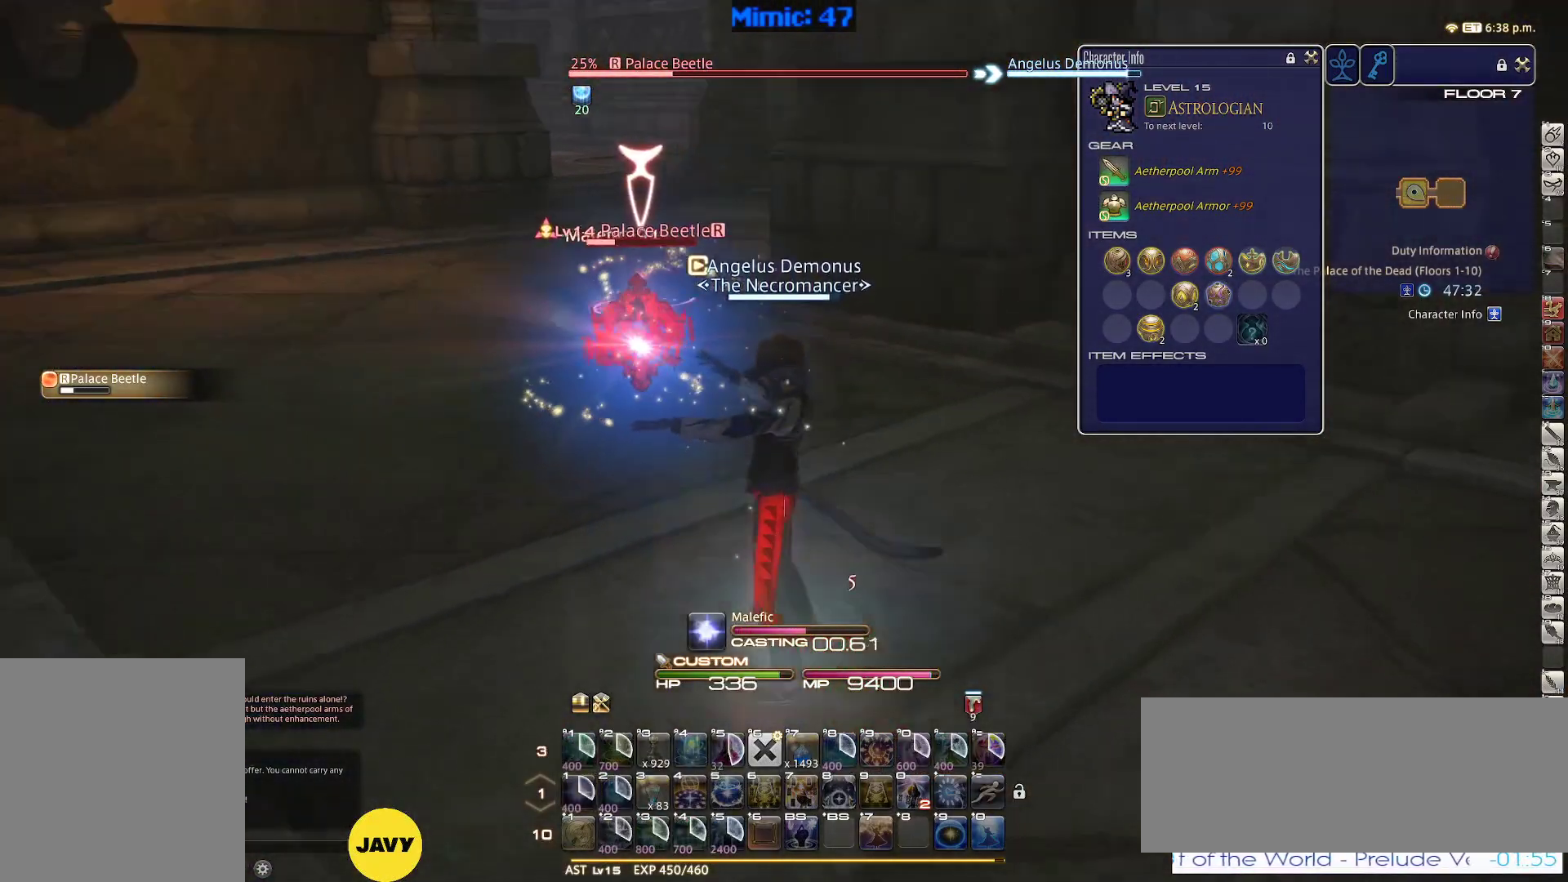
{"keys": ["p", "s"], "events": [[450, "s", "down"]]}
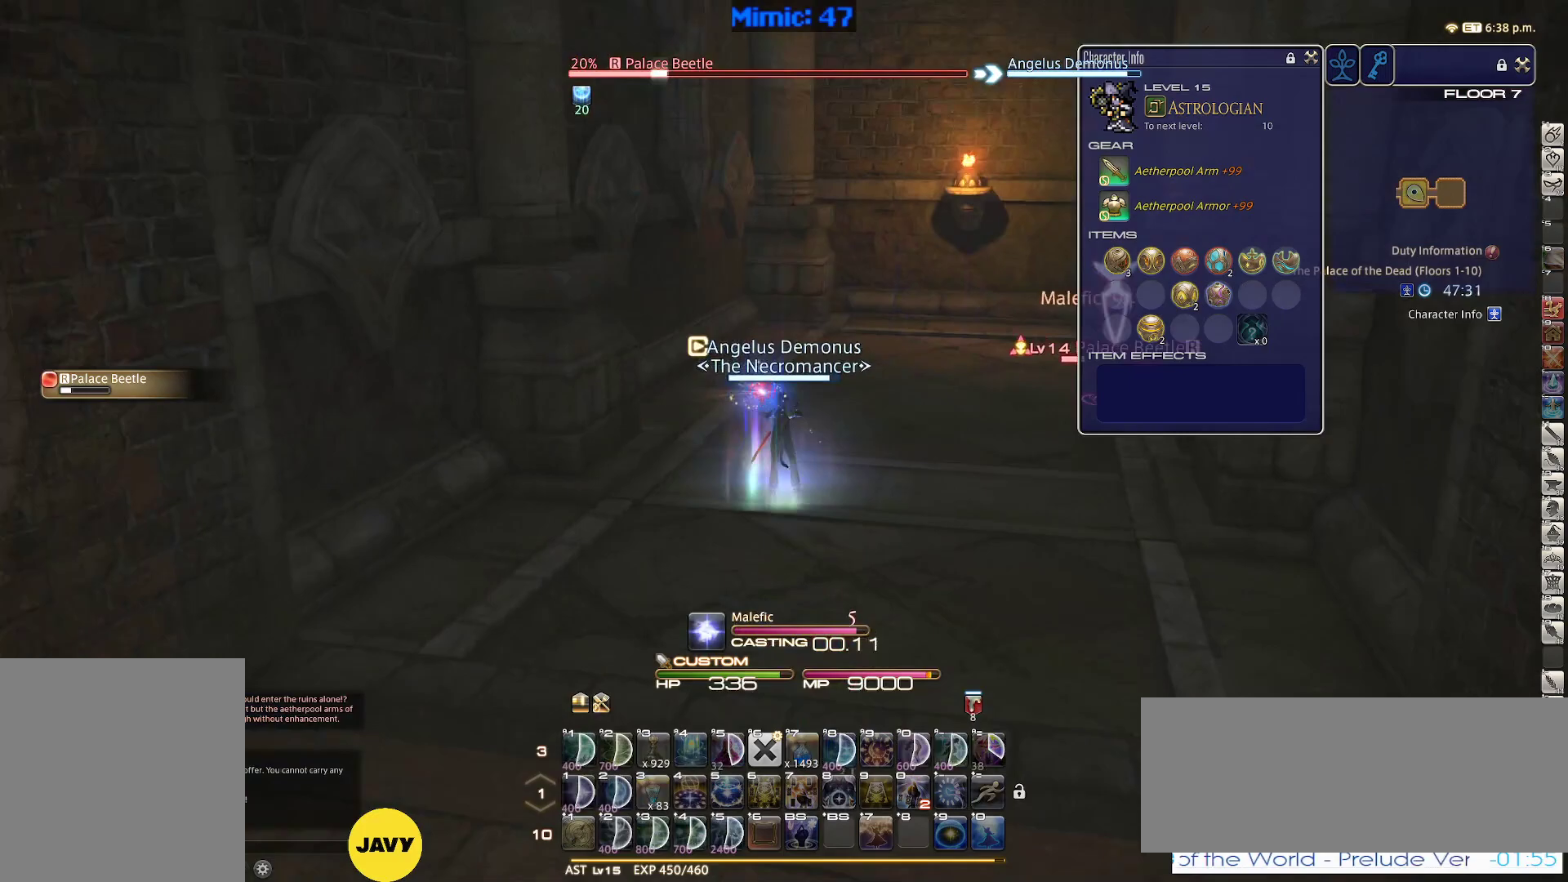
{"keys": ["s"], "events": [[50, "p", "up"], [183, "return", "down"], [233, "return", "up"], [333, "return", "down"], [417, "return", "up"]]}
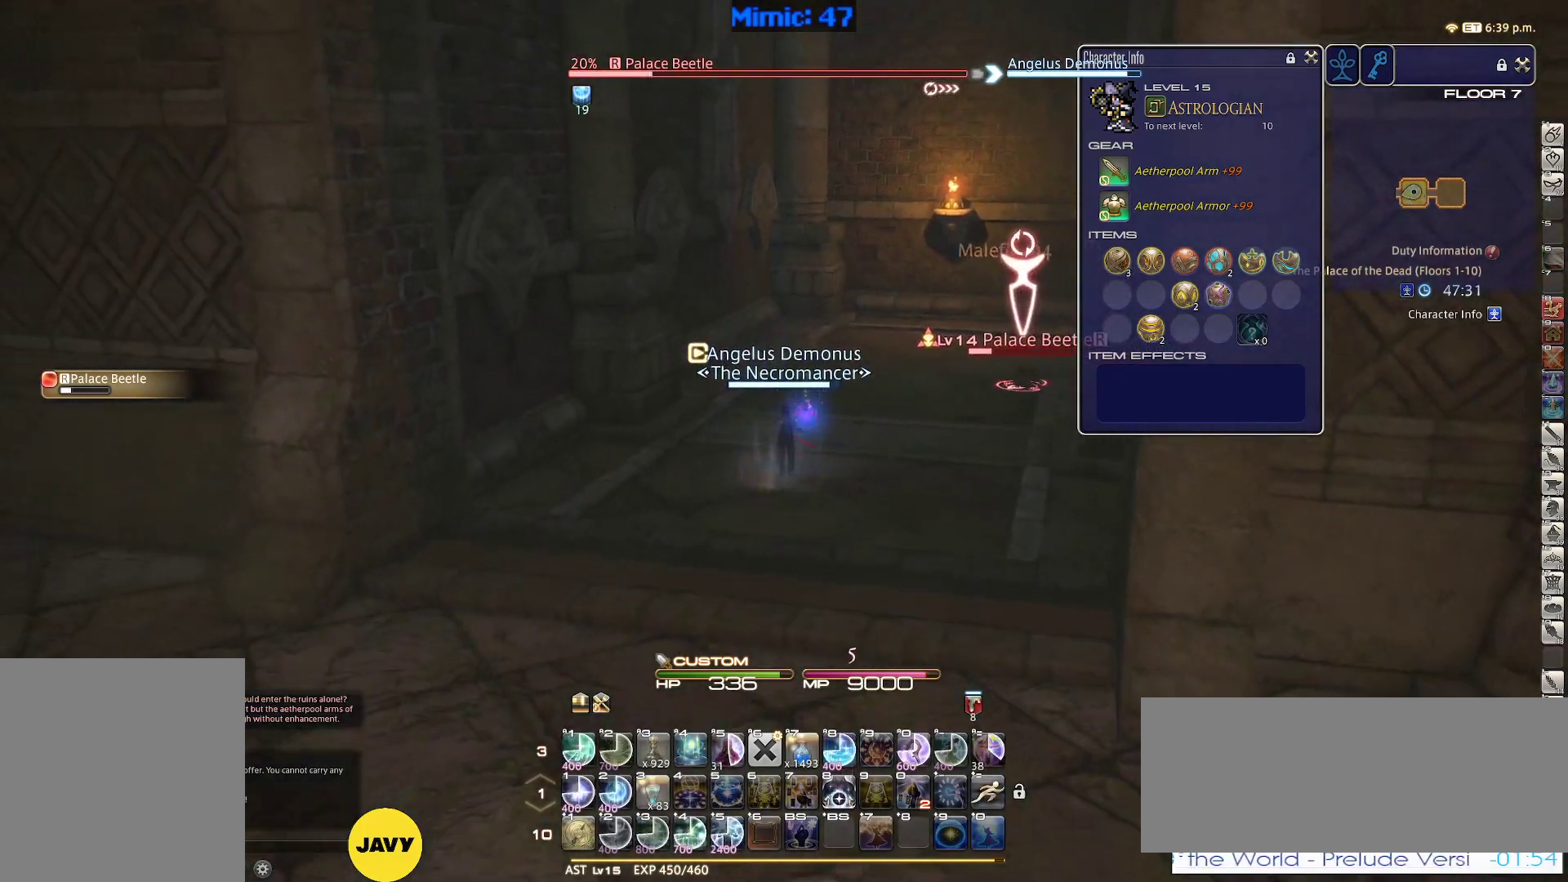
{"keys": ["s"], "events": []}
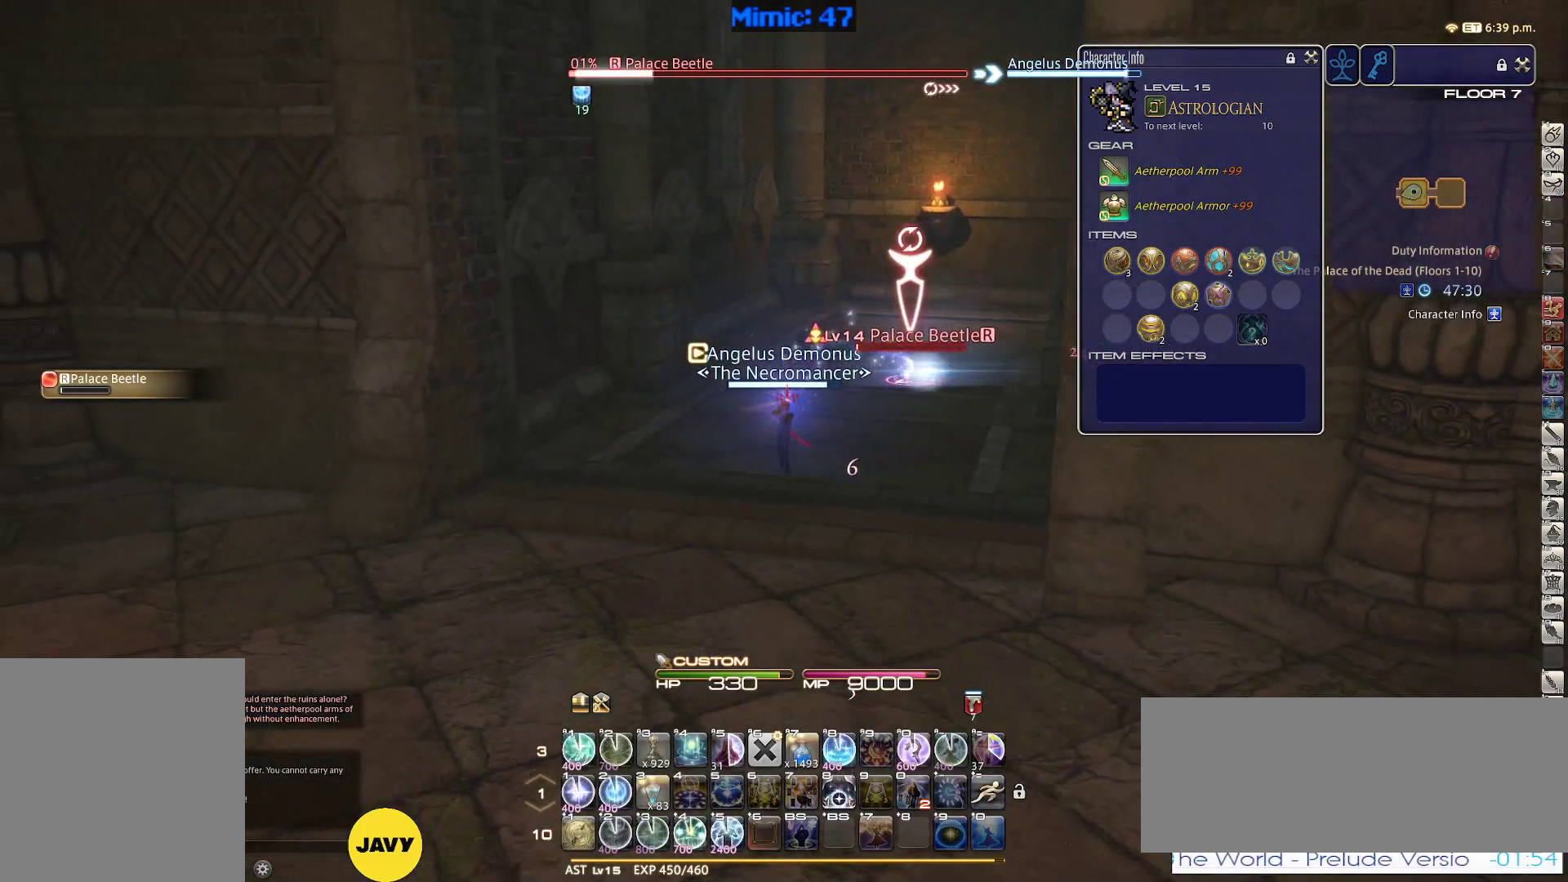
{"keys": ["1"], "events": [[400, "s", "up"], [500, "1", "down"]]}
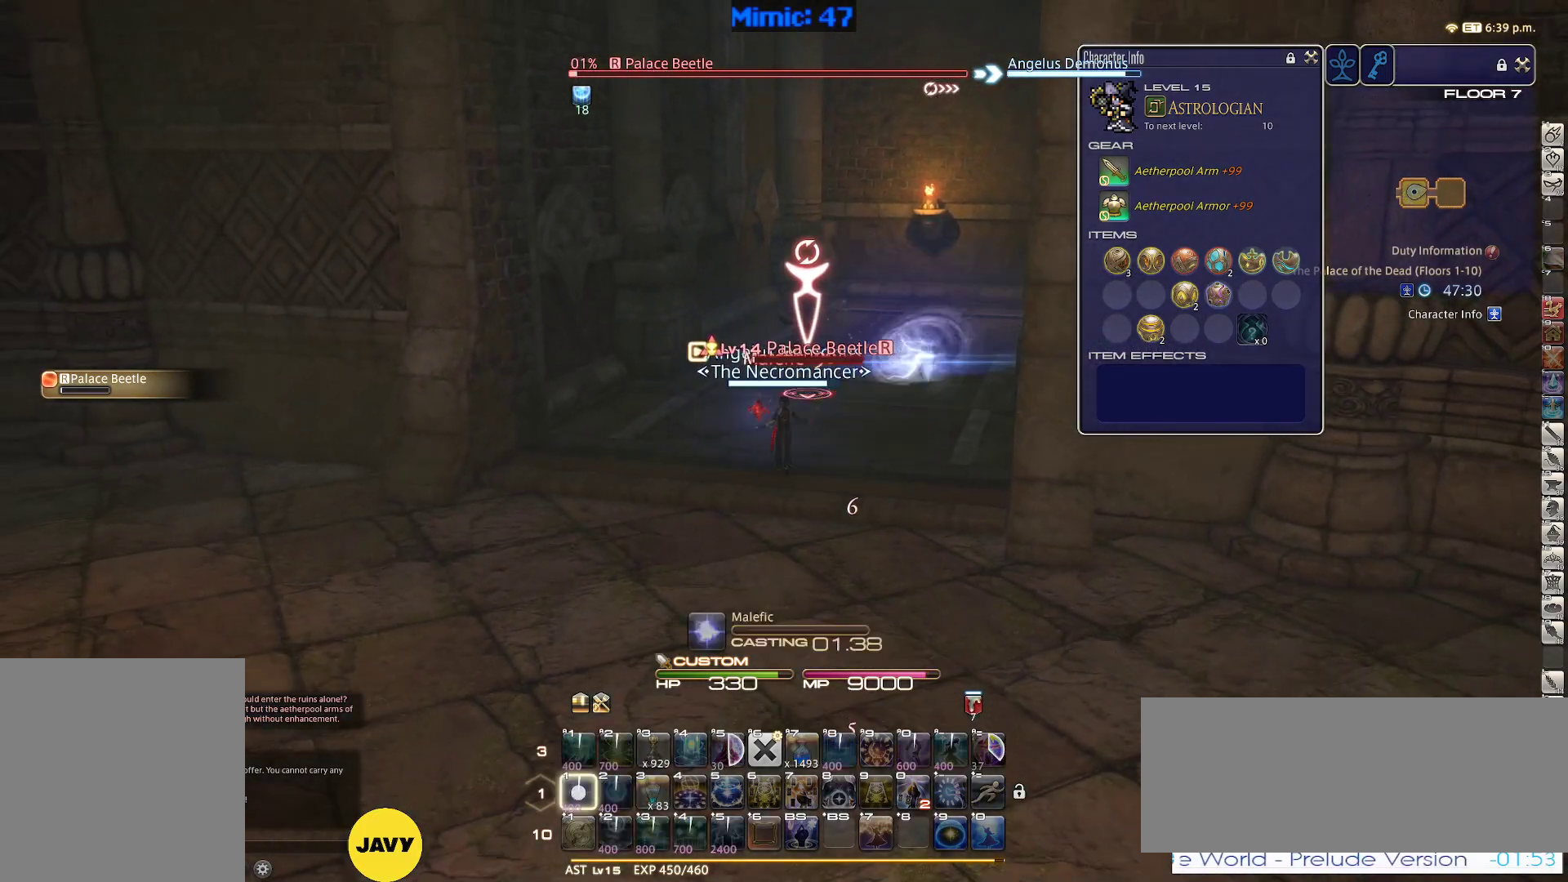
{"keys": ["p"], "events": [[50, "1", "up"], [50, "p", "down"], [100, "1", "down"], [233, "1", "up"]]}
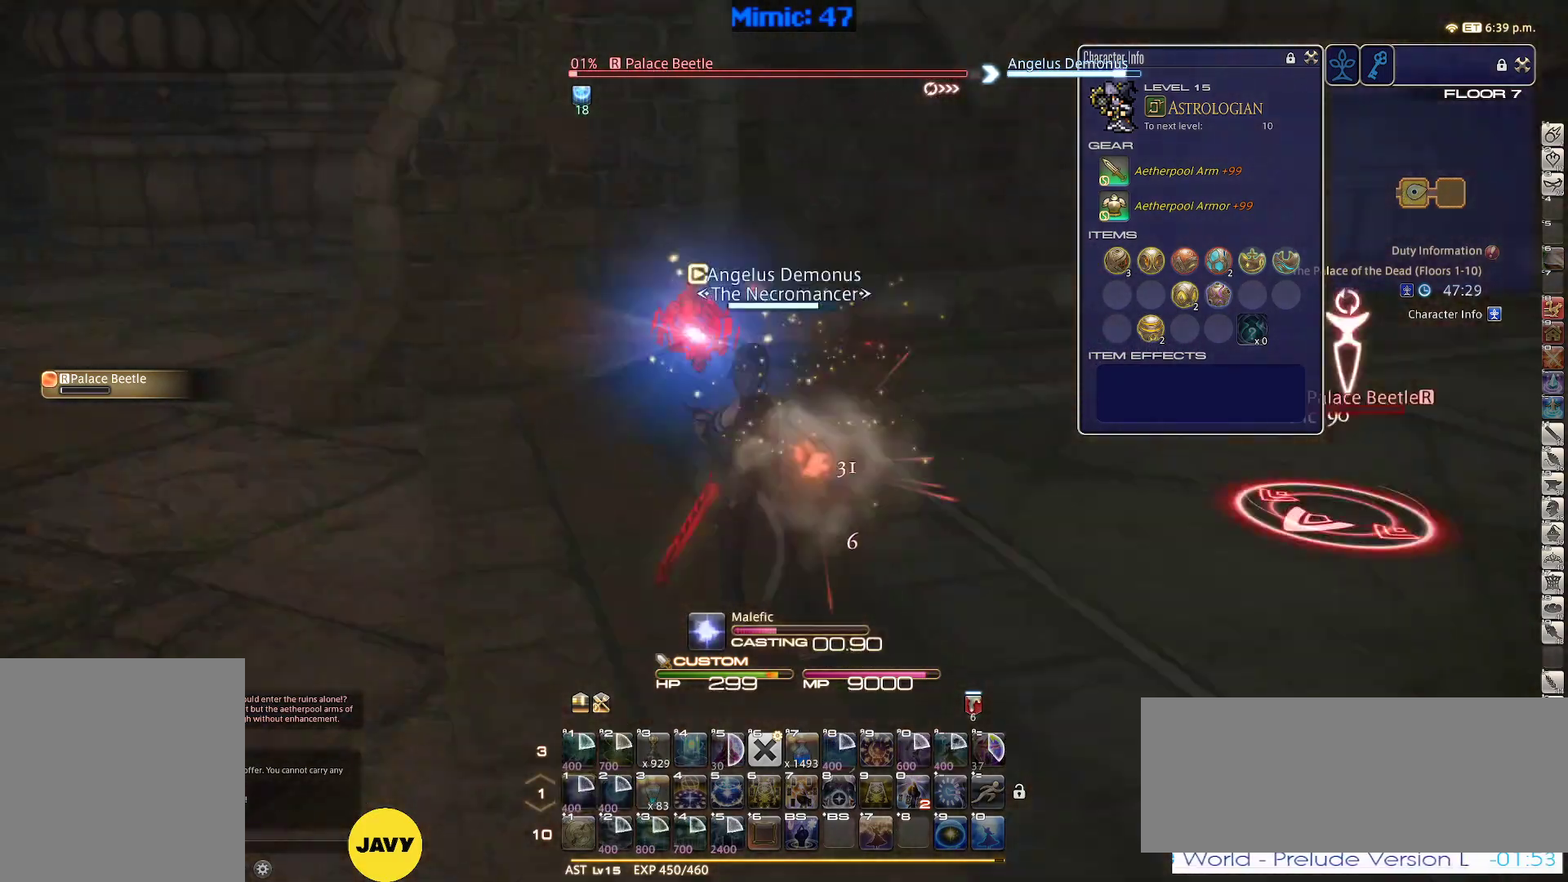
{"keys": ["p"], "events": []}
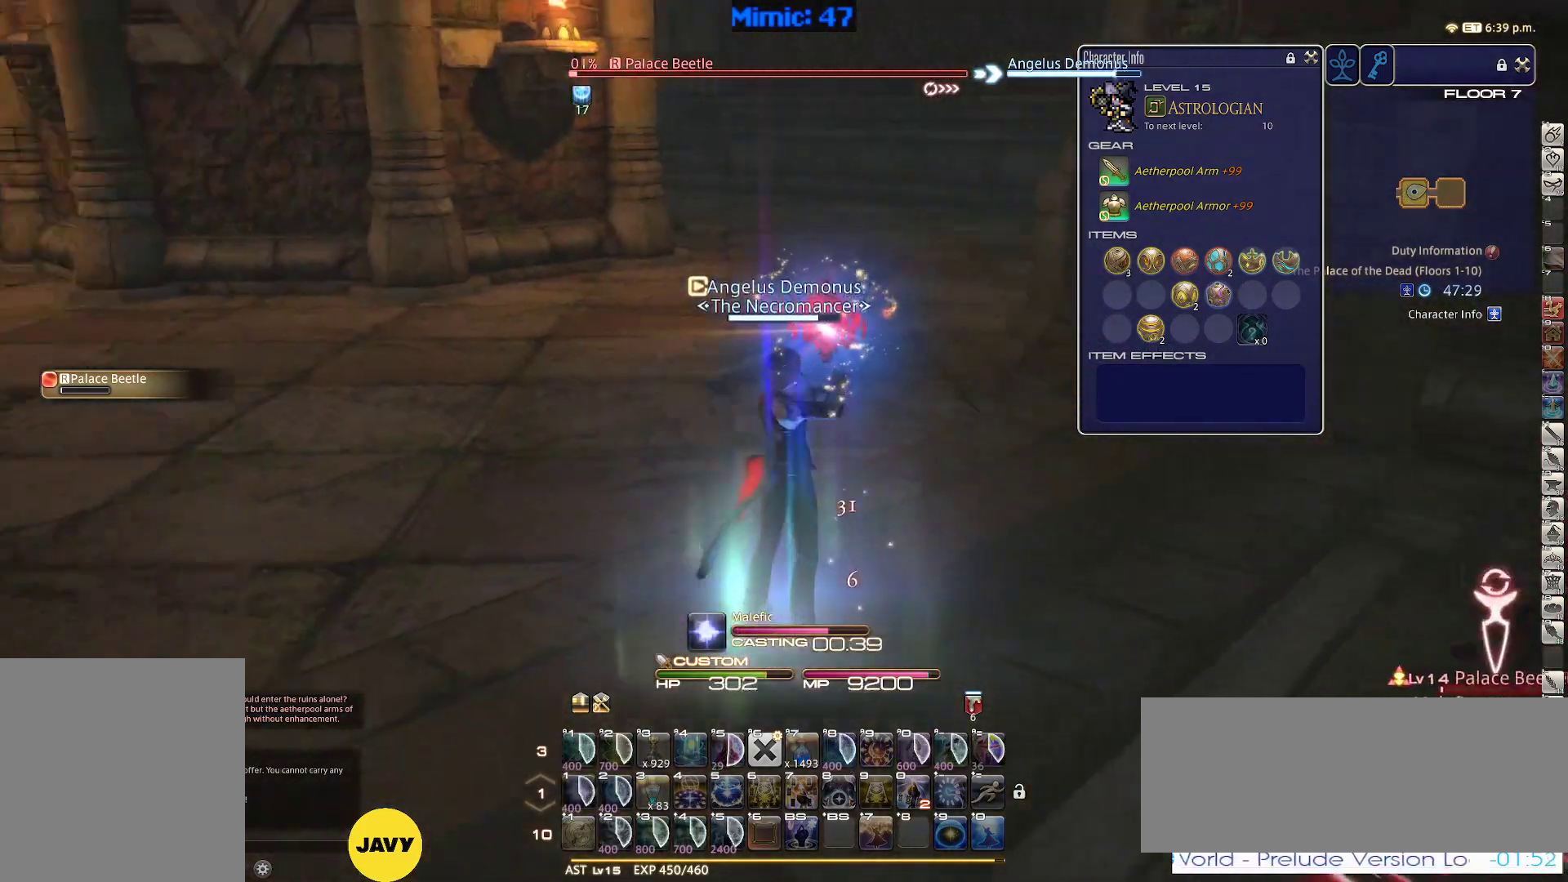
{"keys": ["a", "p", "w"], "events": [[167, "a", "down"], [217, "w", "down"]]}
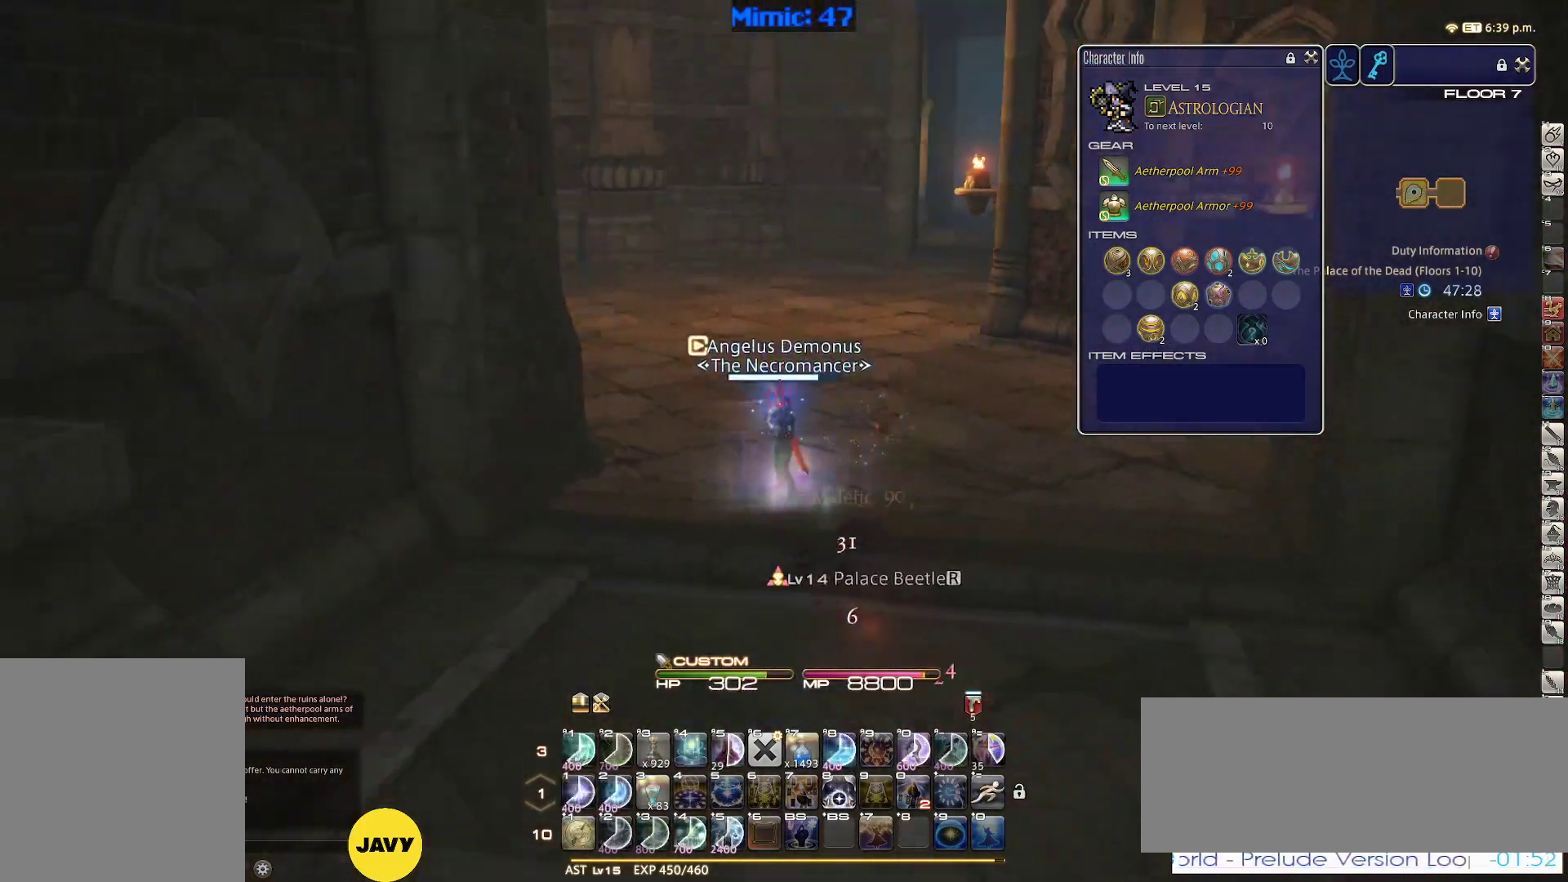
{"keys": ["w"], "events": [[183, "a", "up"], [233, "d", "down"], [333, "space", "down"], [367, "p", "up"], [467, "d", "up"], [467, "space", "up"]]}
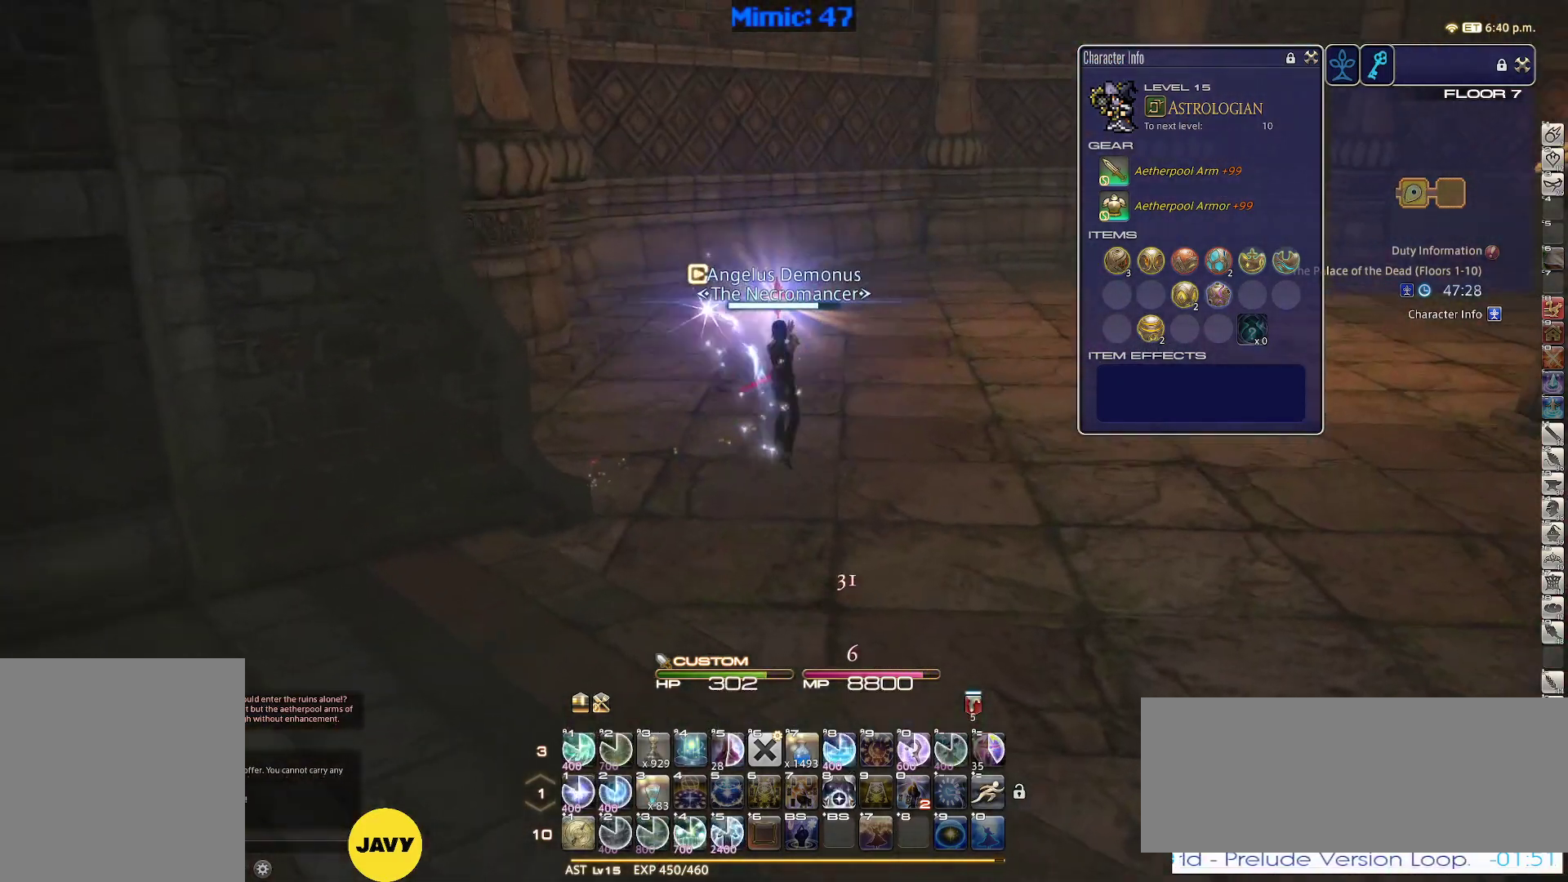
{"keys": ["p", "w"], "events": [[483, "p", "down"]]}
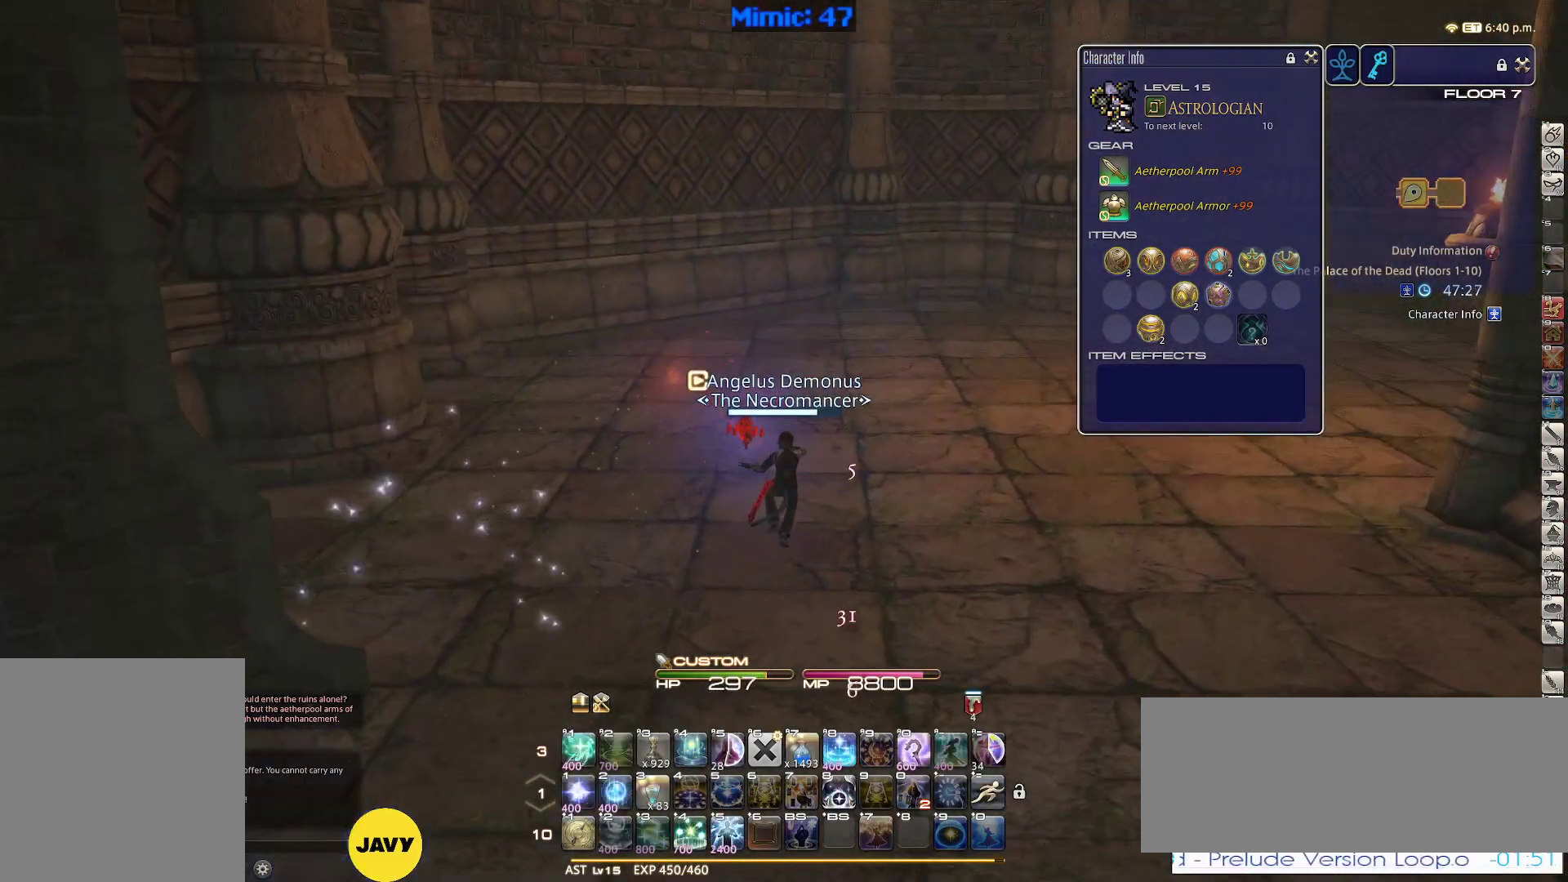
{"keys": ["w"], "events": [[117, "p", "up"], [167, "d", "down"], [167, "shift_r", "down"], [267, "equals", "down"], [267, "space", "down"], [400, "d", "up"], [400, "equals", "up"], [400, "shift_r", "up"], [400, "space", "up"]]}
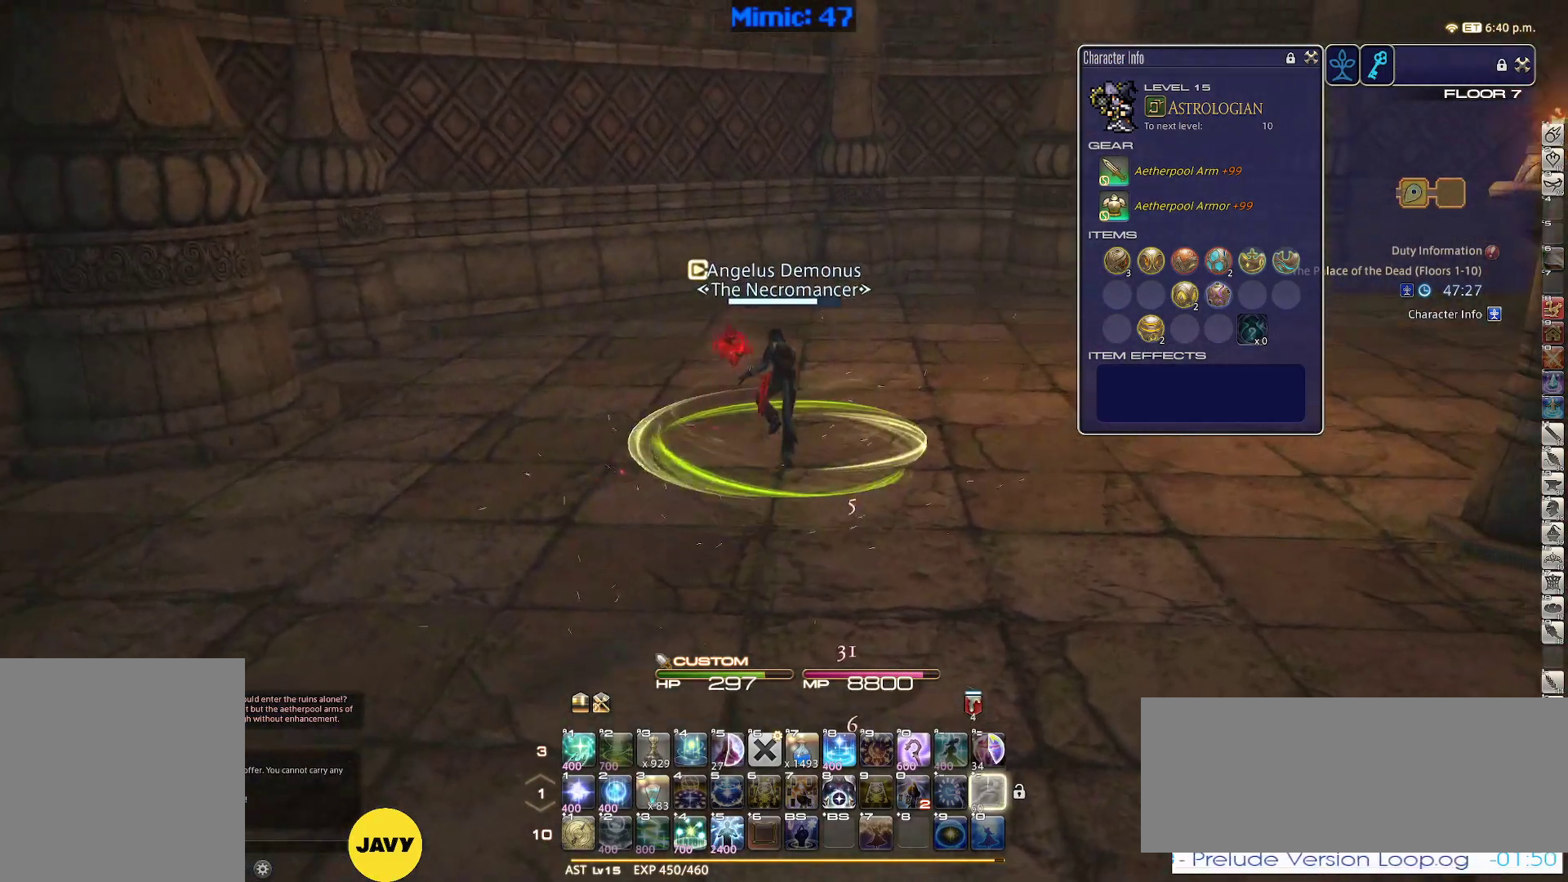
{"keys": ["rbracket", "w"], "events": [[283, "rbracket", "down"]]}
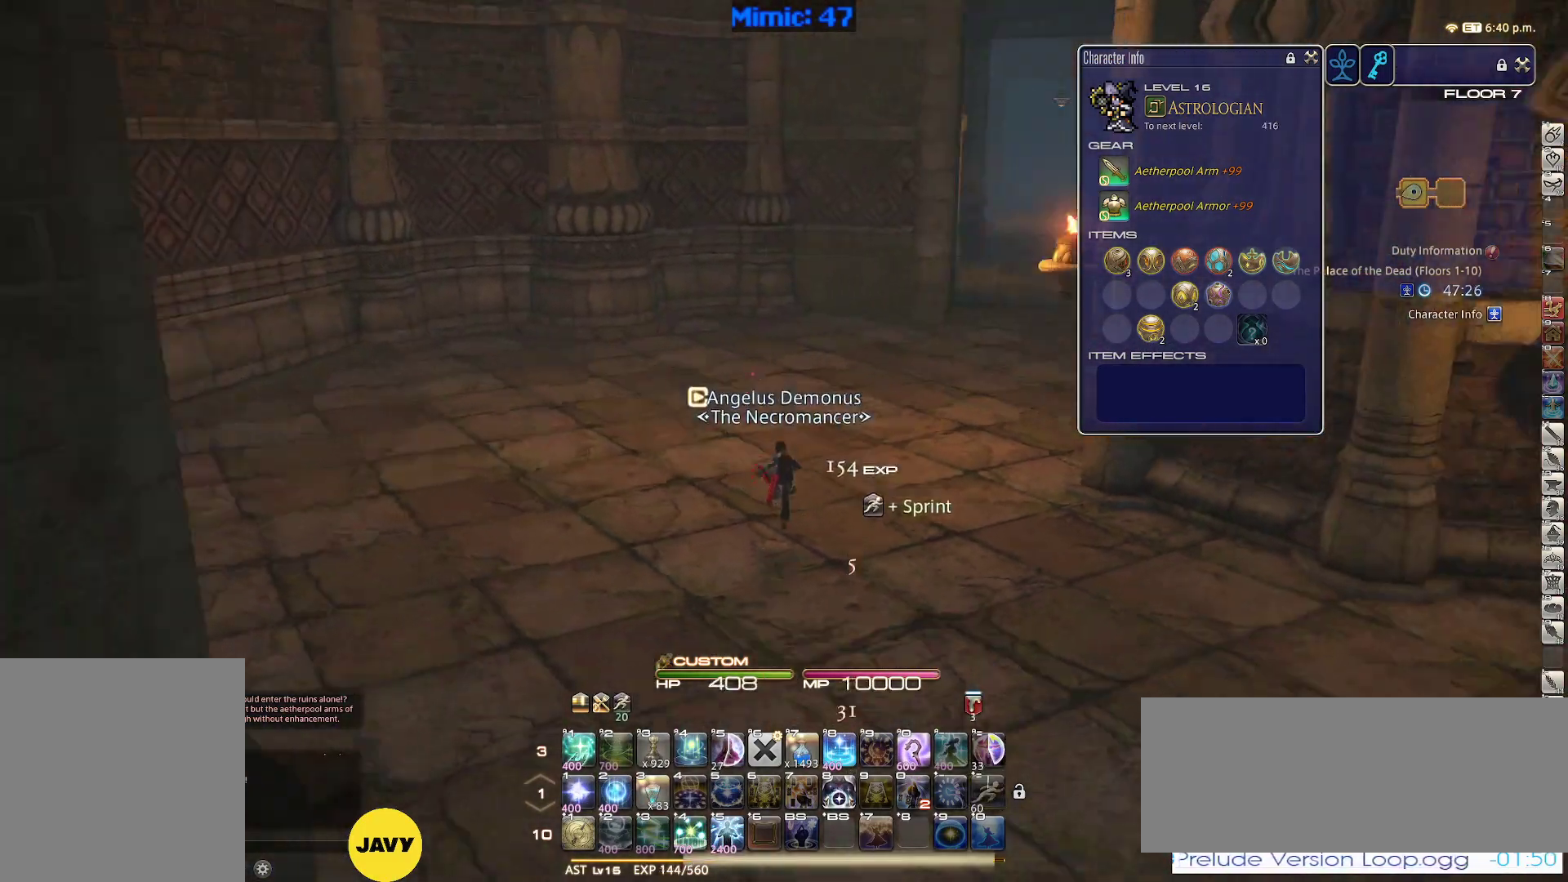
{"keys": ["w"], "events": [[150, "rbracket", "up"]]}
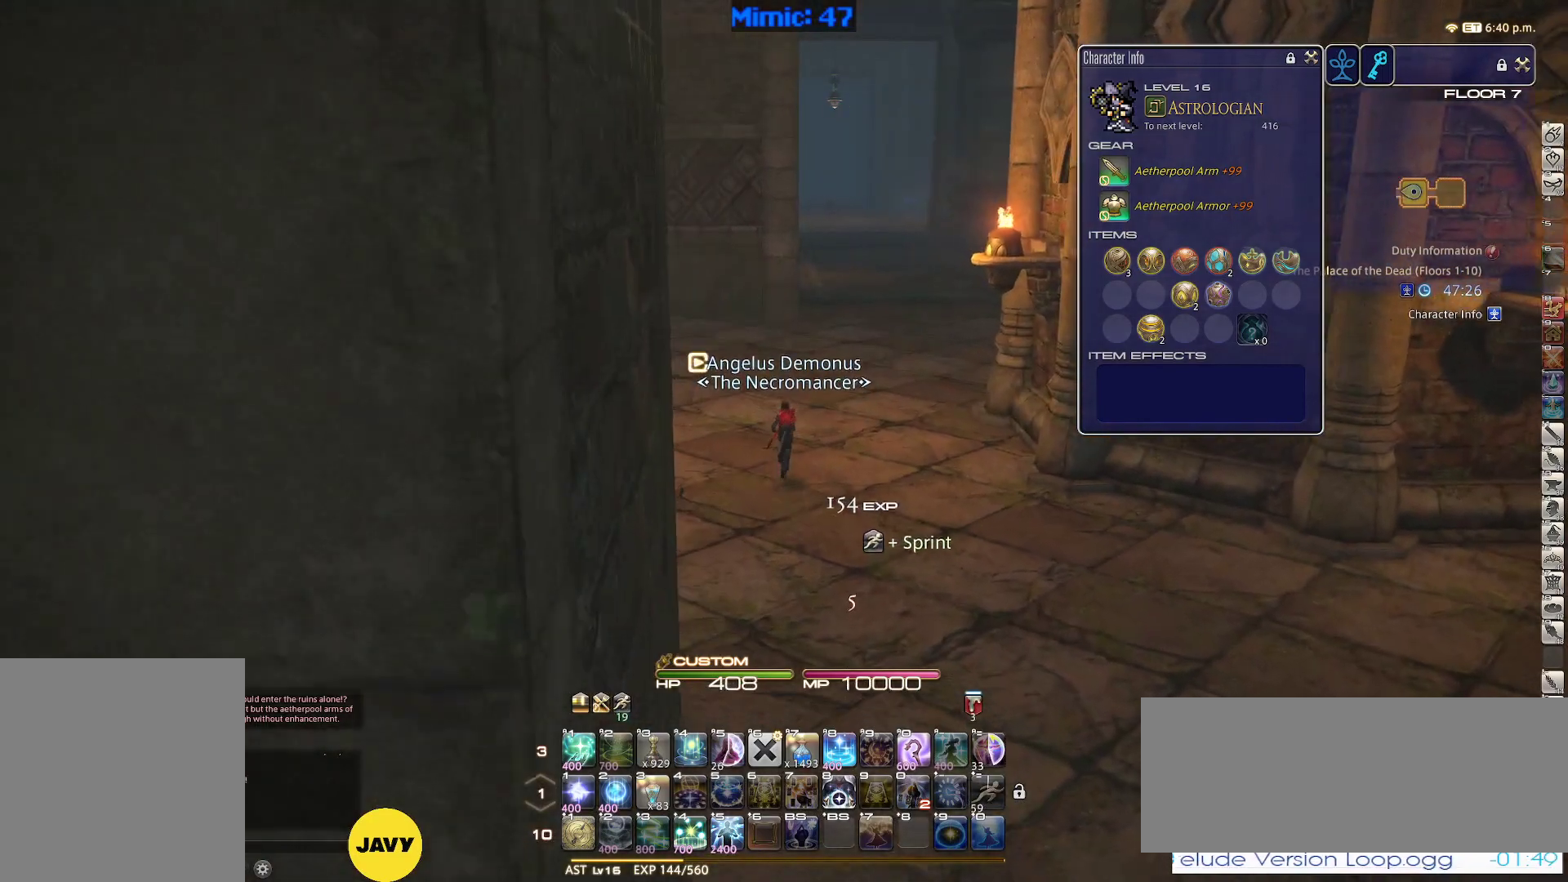
{"keys": ["a", "rbracket", "return", "w"], "events": [[167, "rbracket", "down"], [400, "a", "down"], [500, "return", "down"]]}
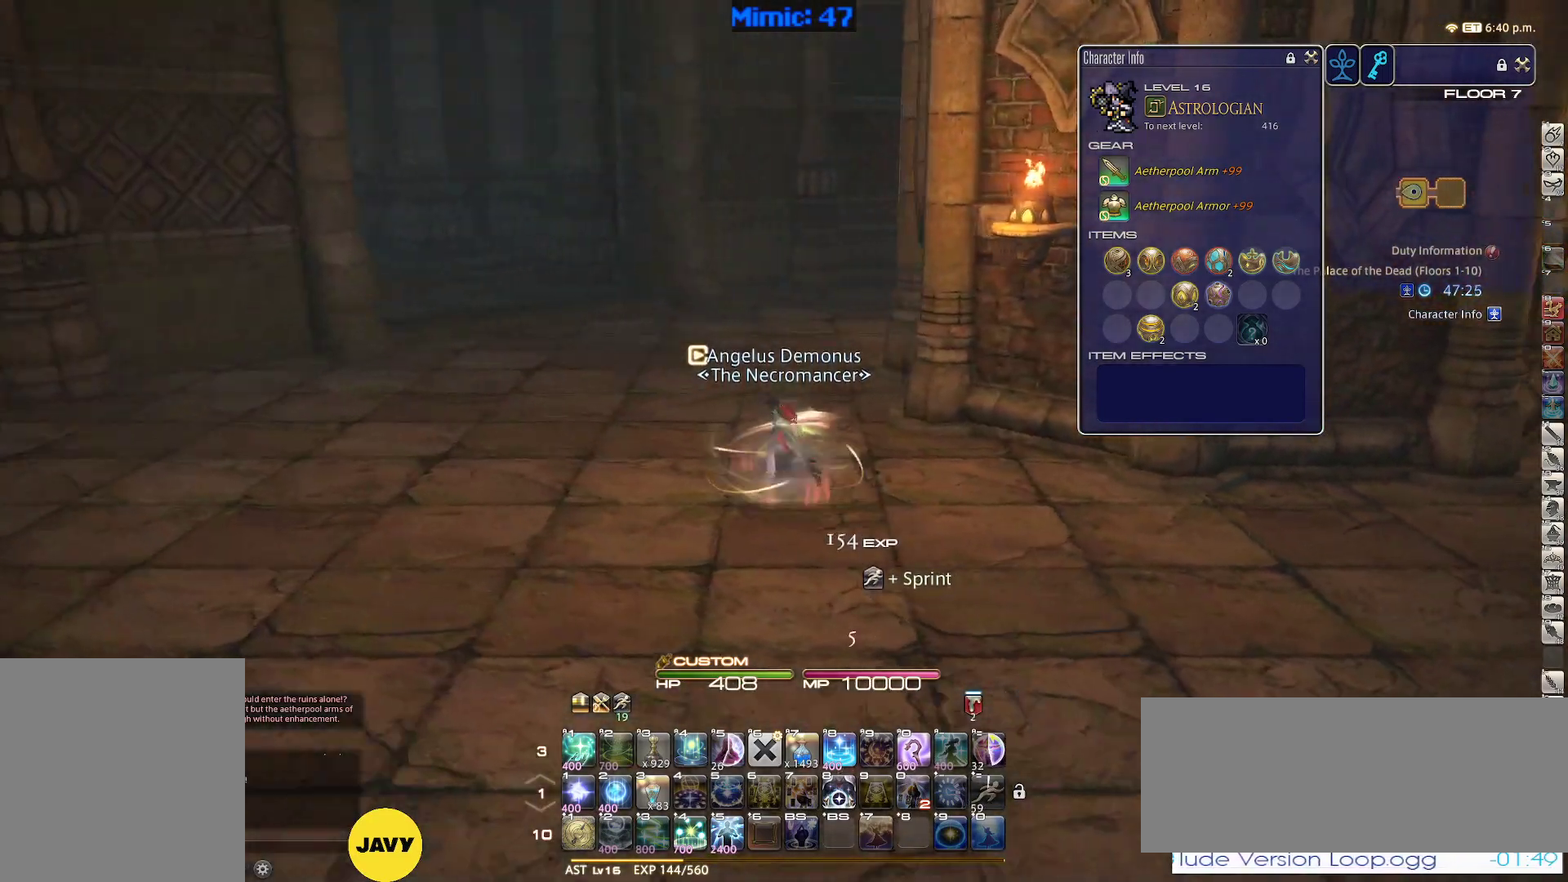
{"keys": ["a", "w"], "events": [[133, "rbracket", "up"], [133, "return", "up"], [133, "space", "down"], [233, "space", "up"]]}
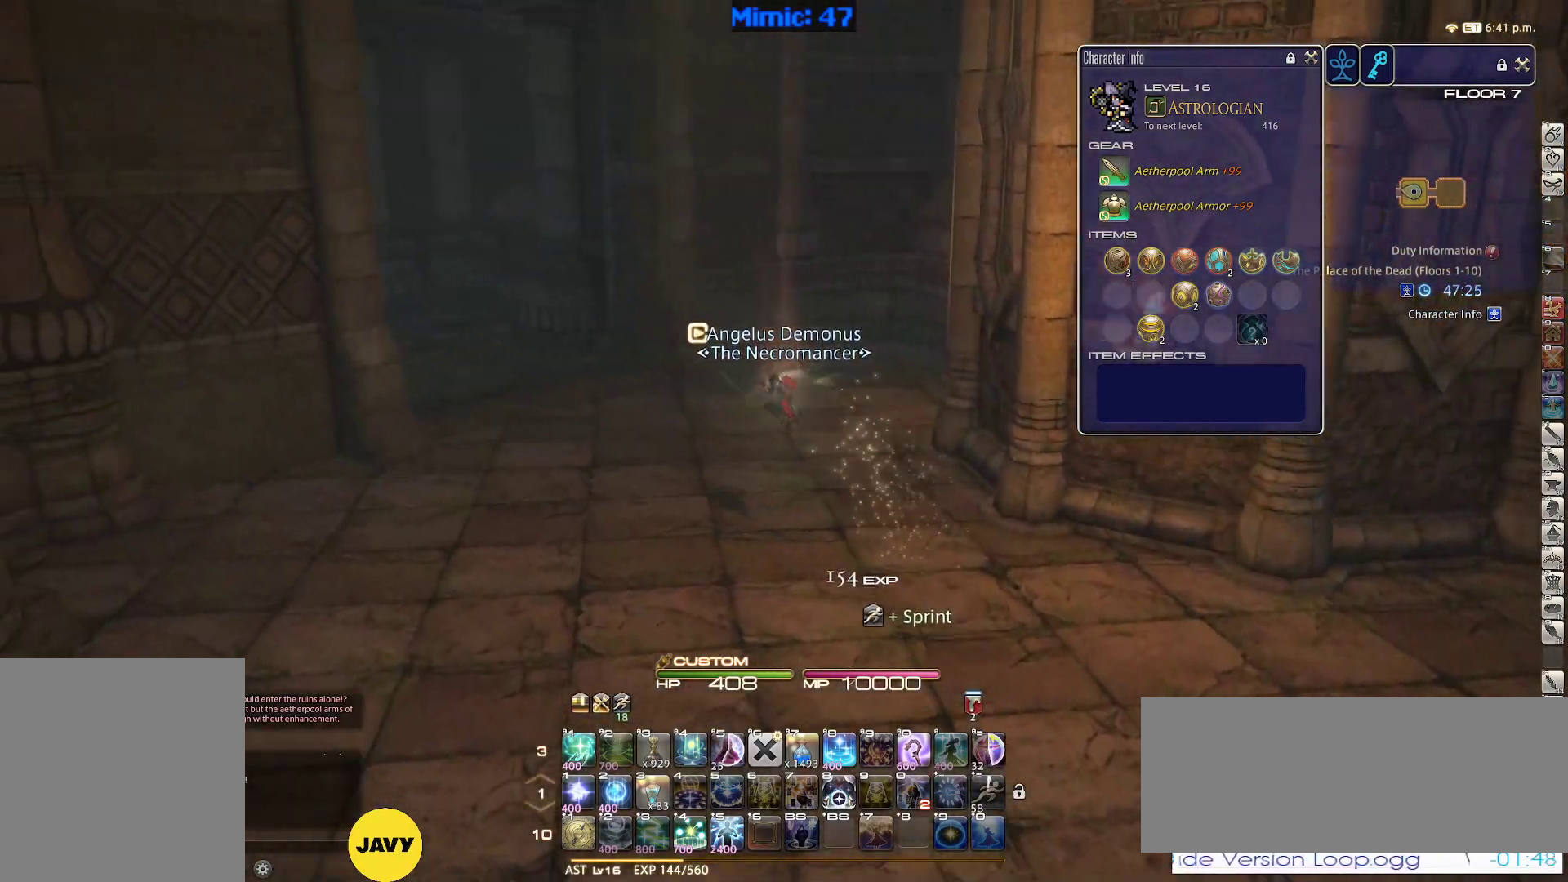
{"keys": ["a", "p", "w"], "events": [[200, "p", "down"]]}
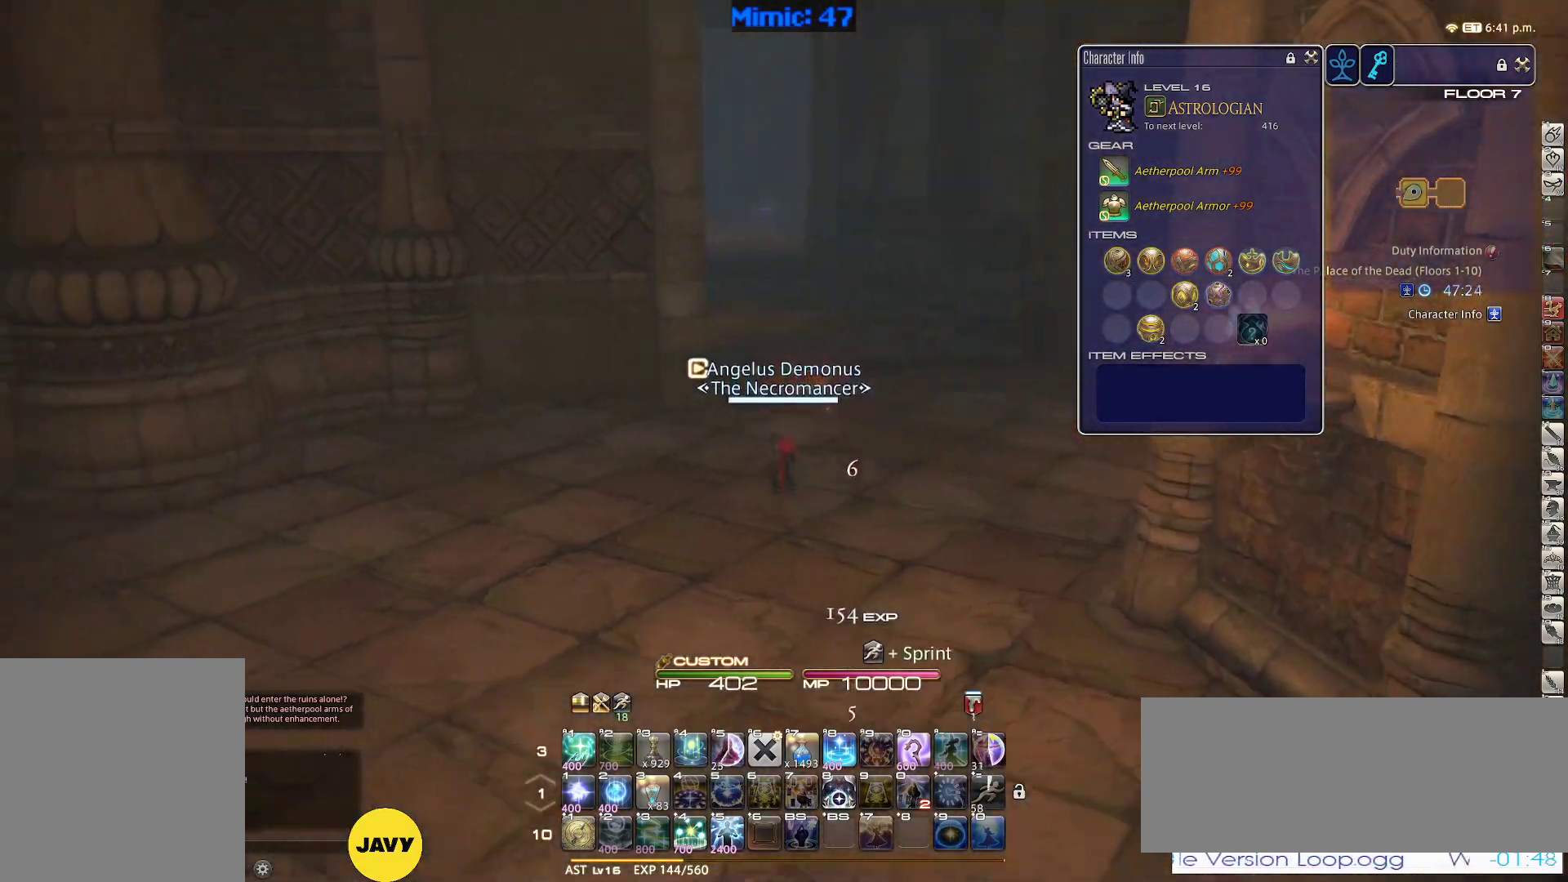
{"keys": ["w"], "events": [[217, "a", "up"], [217, "d", "down"], [217, "p", "up"], [300, "space", "down"], [400, "space", "up"], [450, "d", "up"]]}
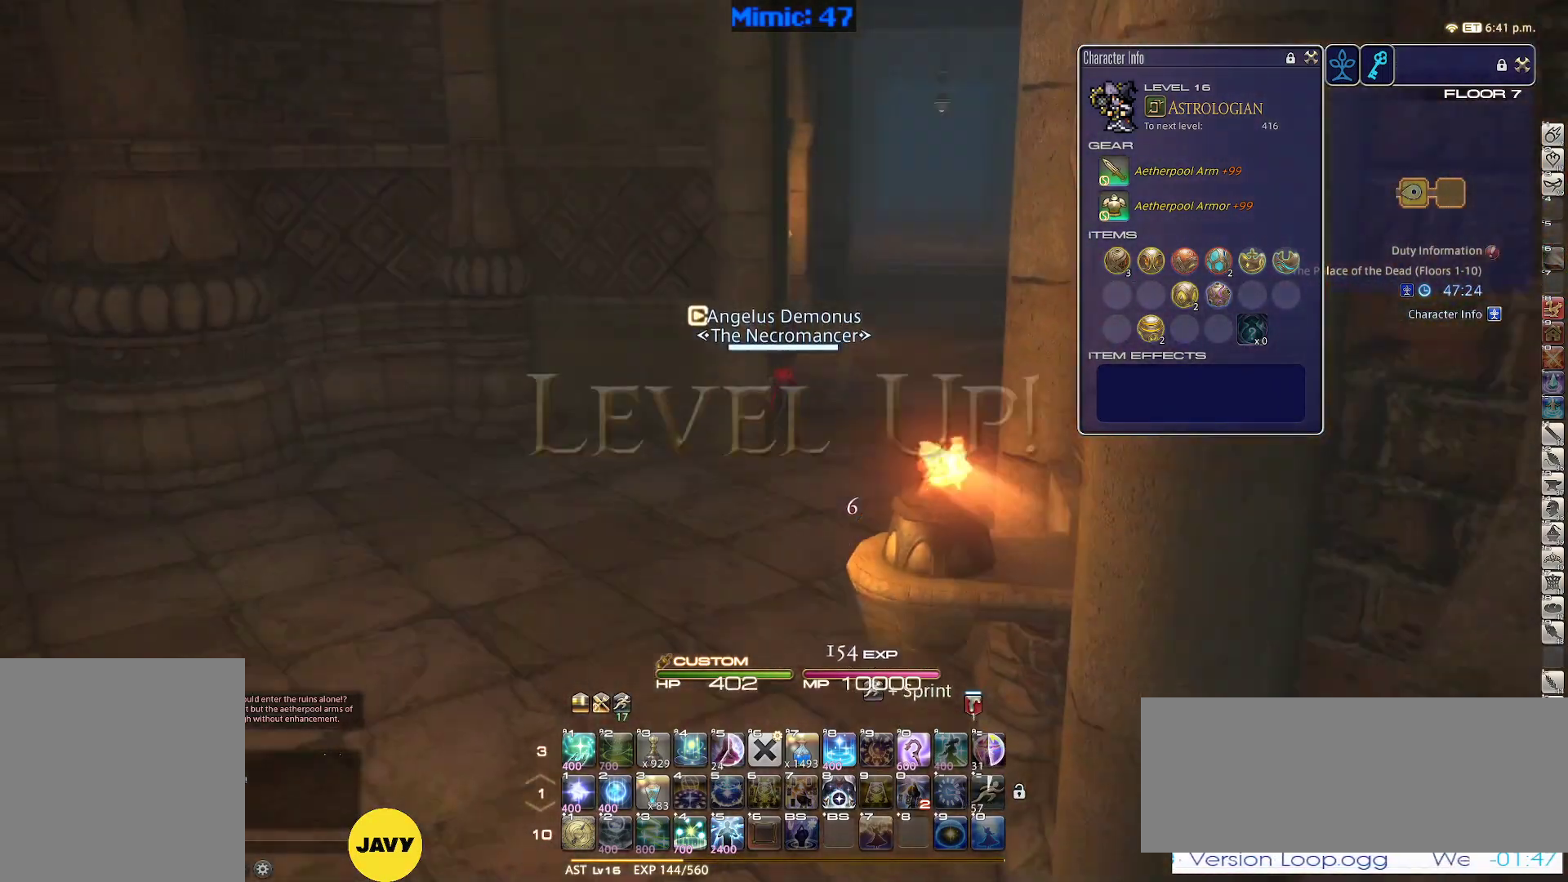
{"keys": ["p", "w"], "events": [[133, "q", "down"], [233, "q", "up"], [367, "p", "down"]]}
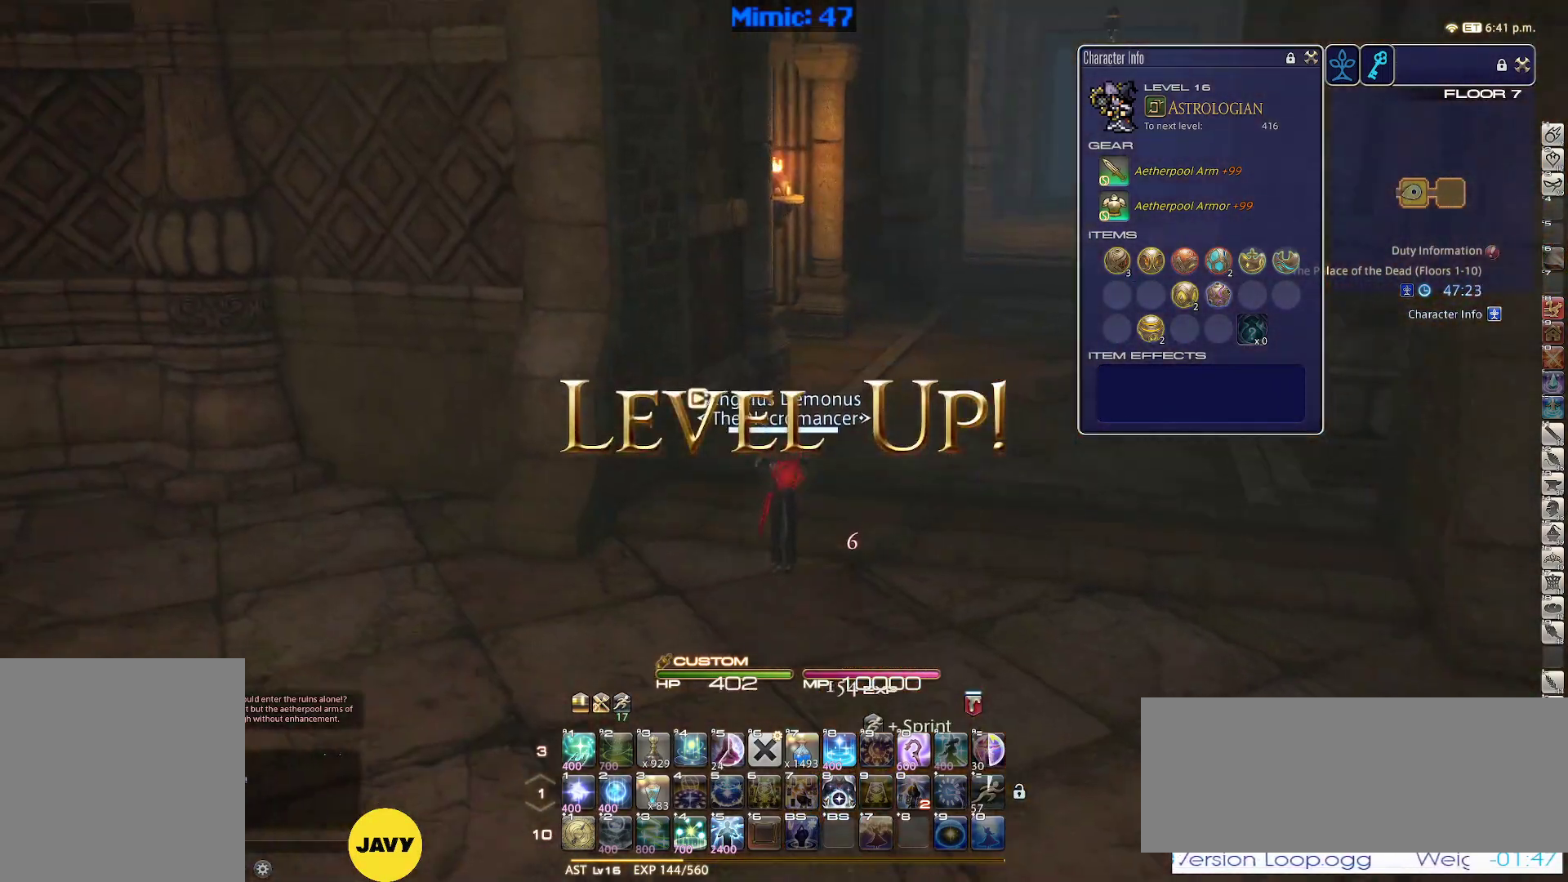
{"keys": ["w"], "events": [[67, "d", "down"], [117, "p", "up"], [117, "space", "down"], [200, "q", "down"], [250, "space", "up"], [300, "d", "up"], [350, "q", "up"]]}
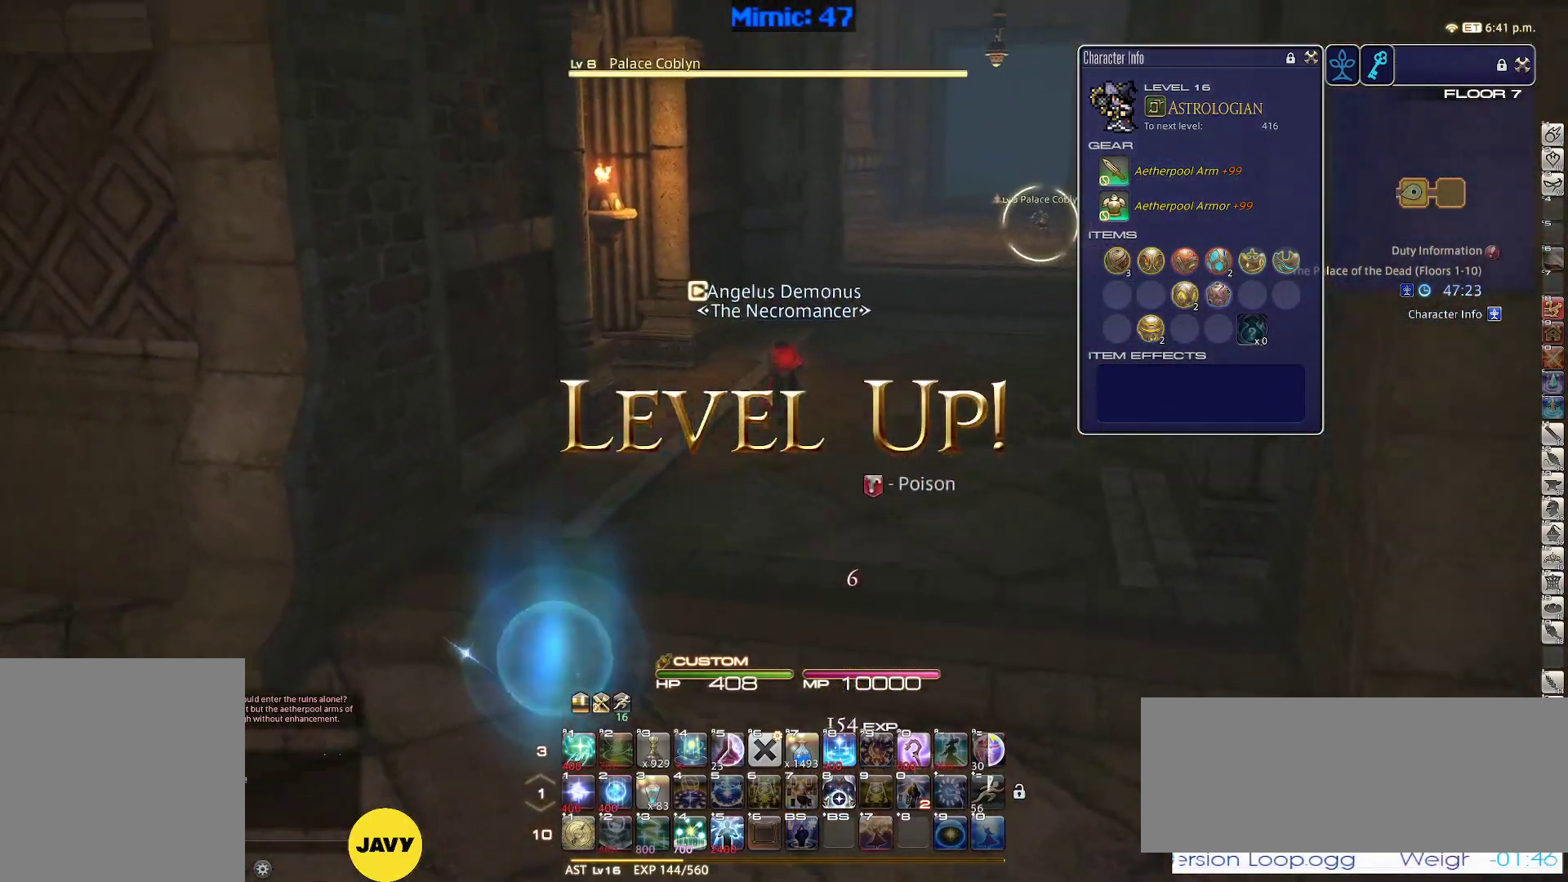
{"keys": ["w"], "events": []}
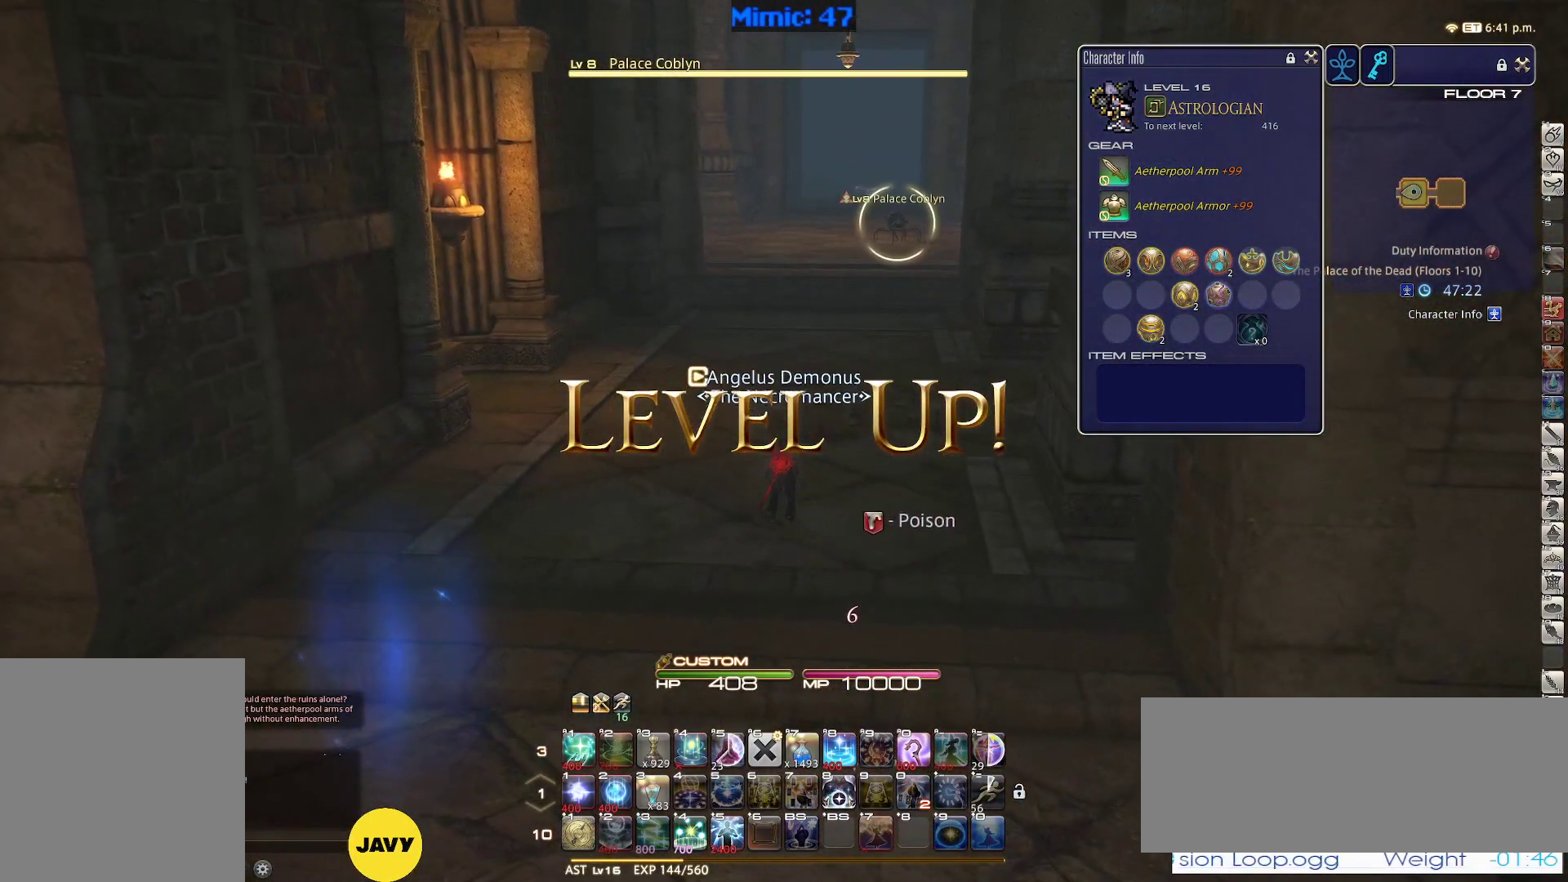
{"keys": ["w"], "events": [[100, "a", "down"], [183, "a", "up"]]}